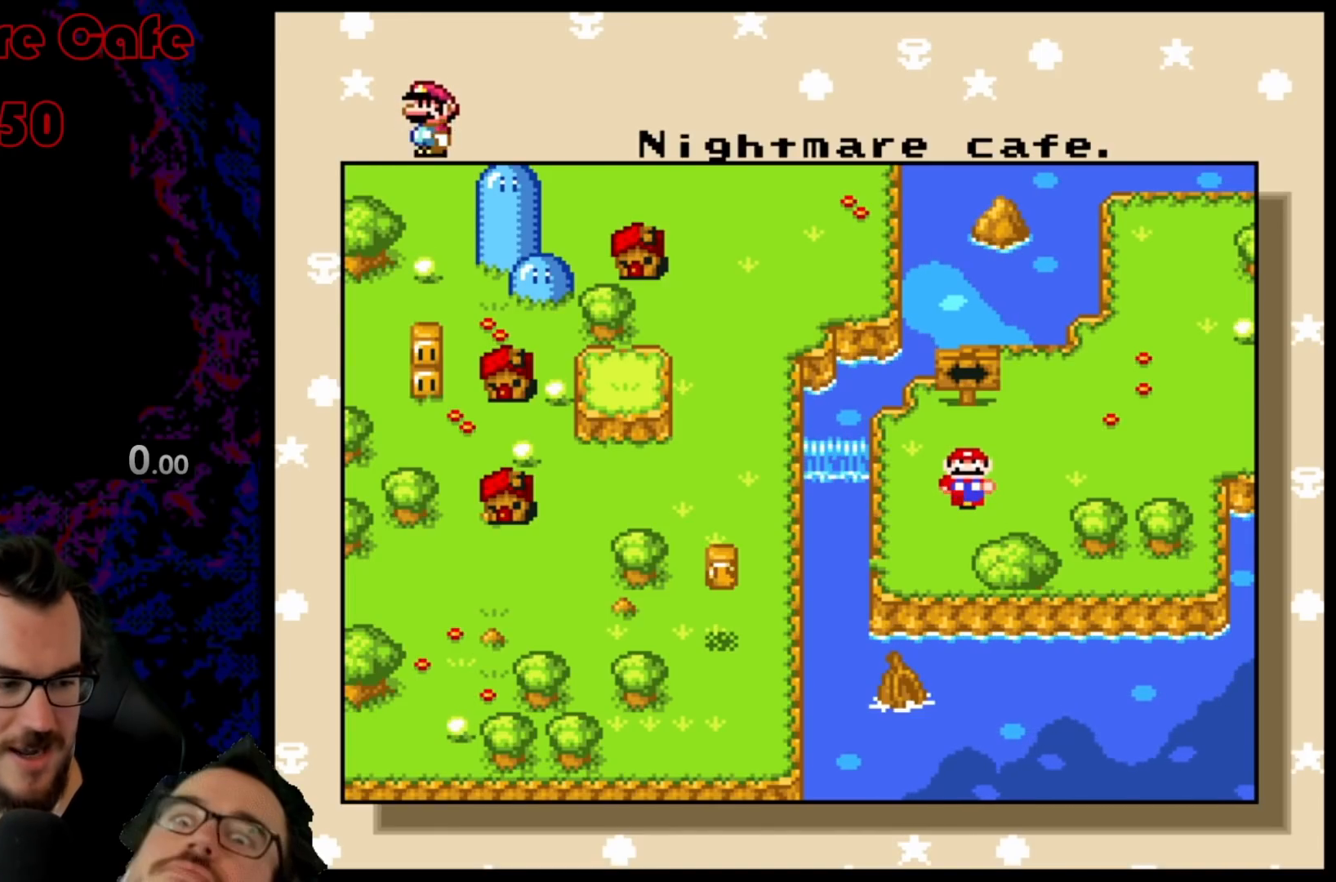
Gameplay with a controller (Nintendo layout); each line is a JSON object with the inputs held at the frame after it. "events" lists button and stick changes between this image and that frame as [ms after this image, input, new state], when the widget could be followed in between. Not read: L3 R3.
{"buttons": ["B"], "events": [[333, "B", "down"]]}
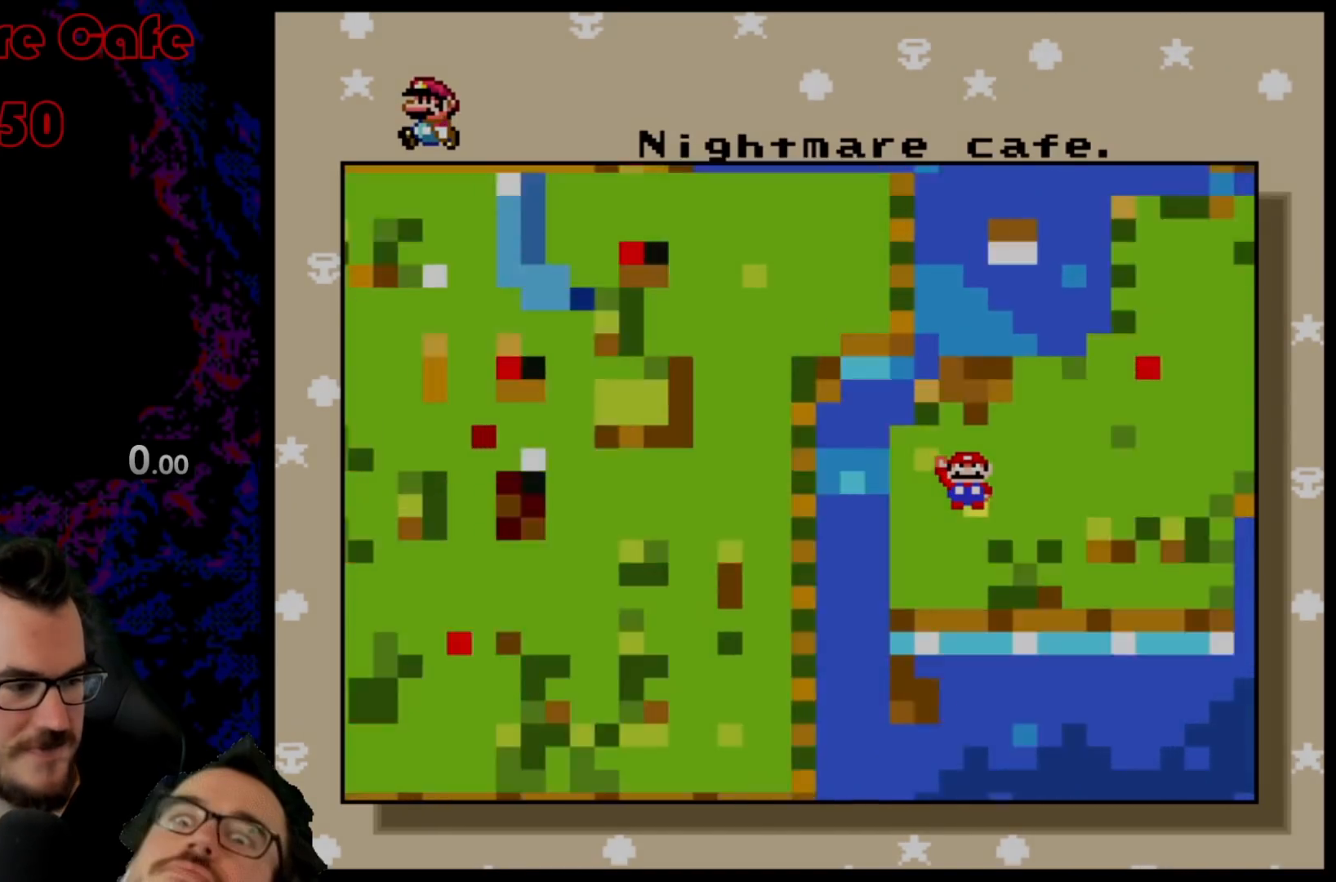
{"buttons": [], "events": [[33, "B", "up"]]}
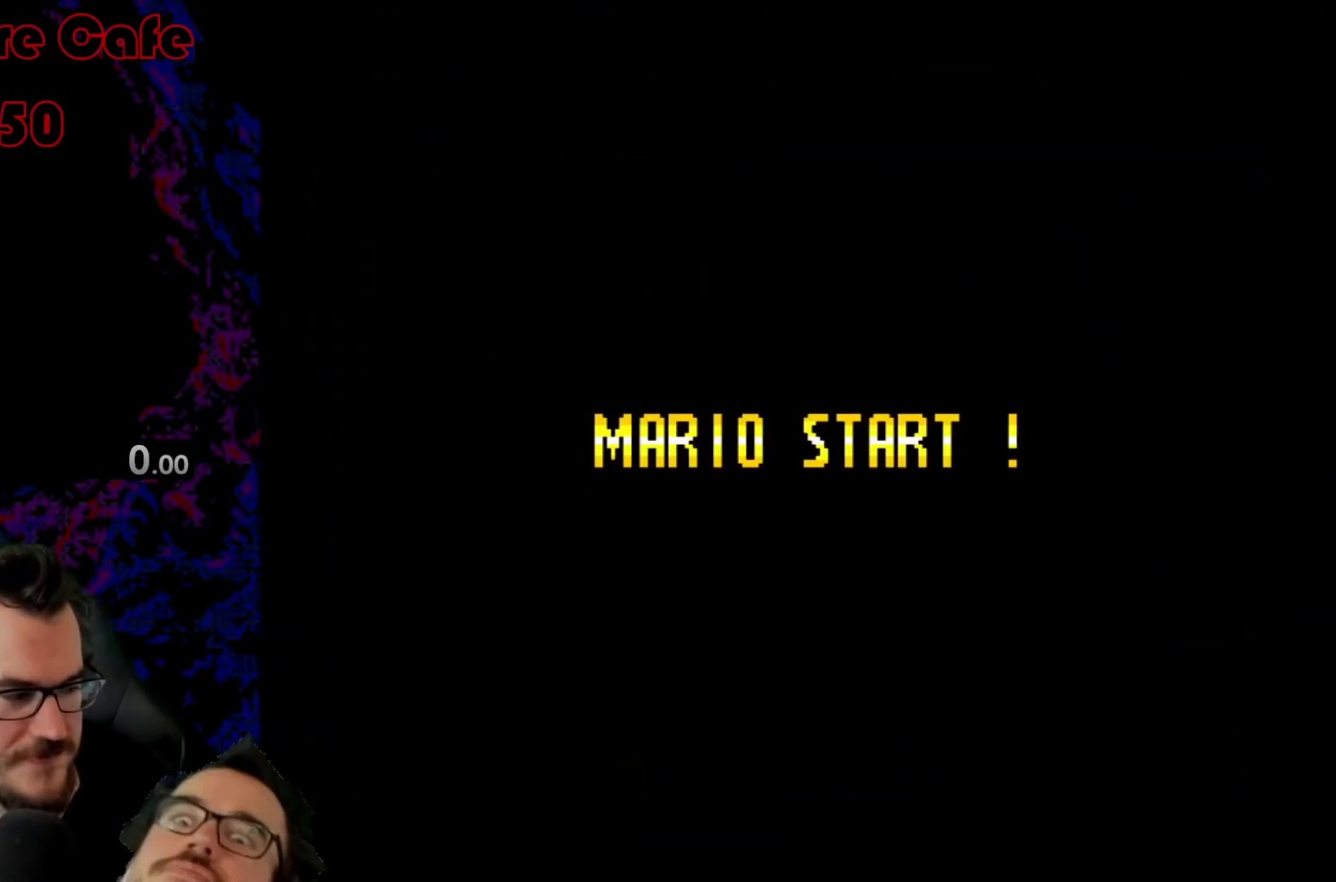
{"buttons": [], "events": []}
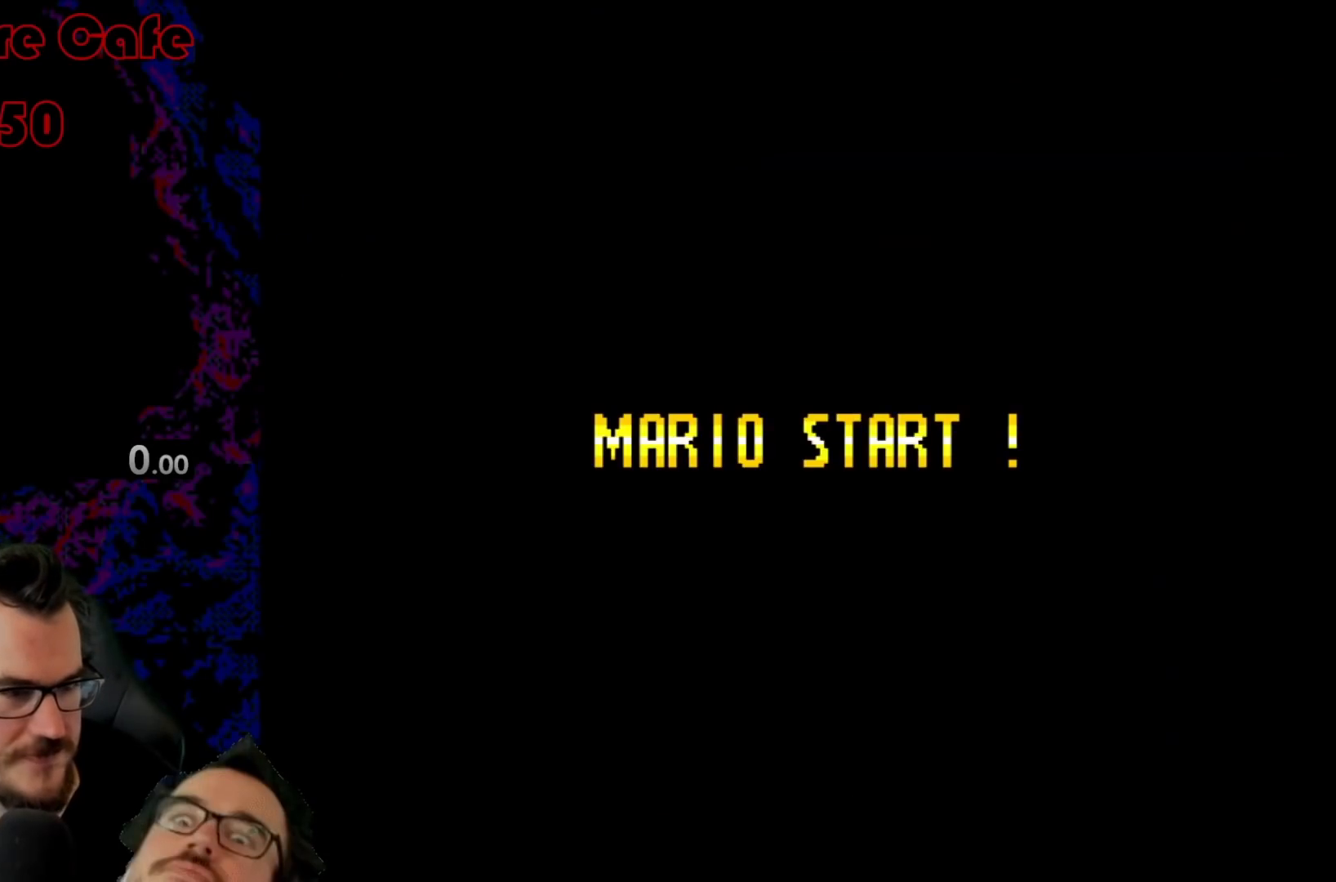
{"buttons": [], "events": []}
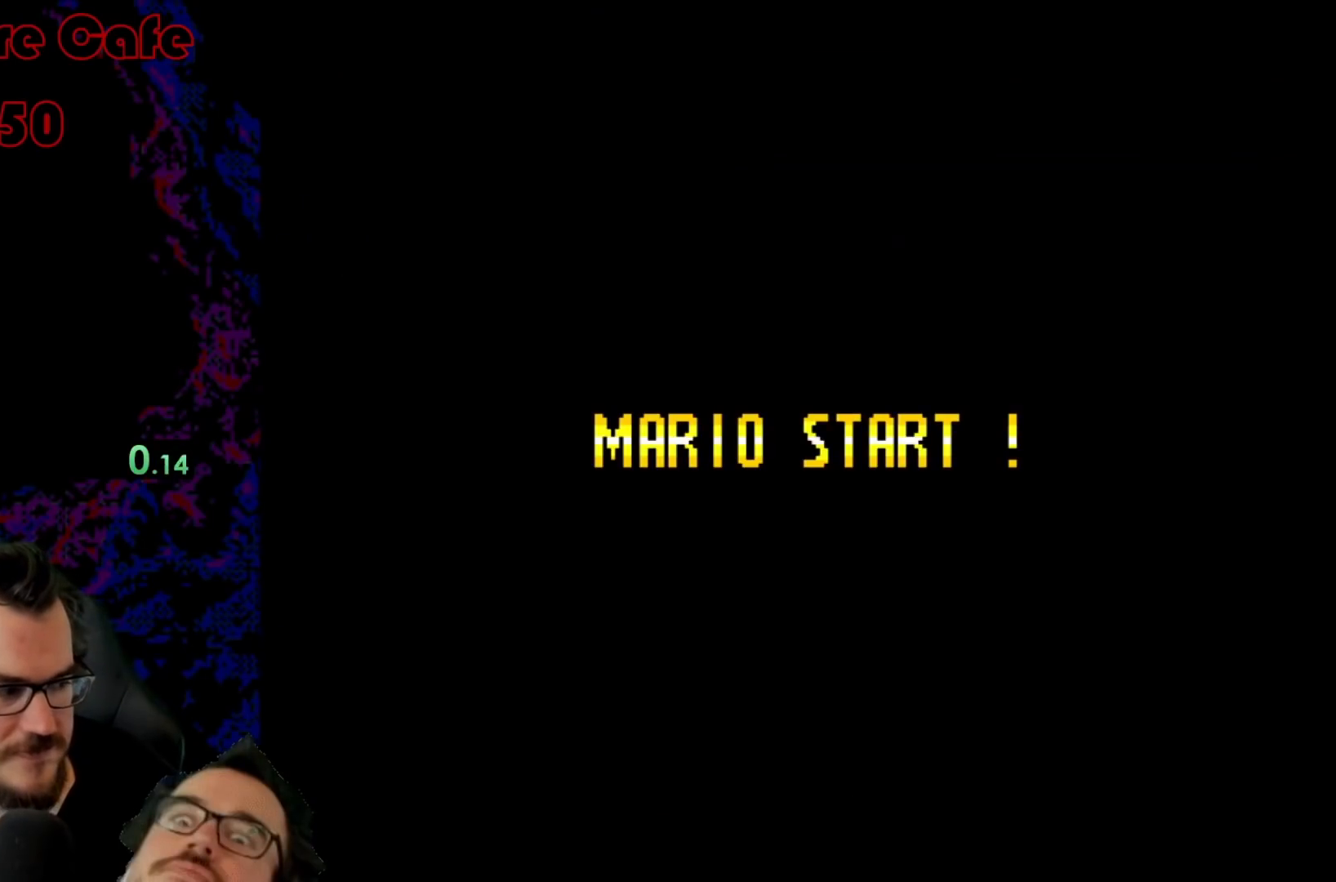
{"buttons": [], "events": []}
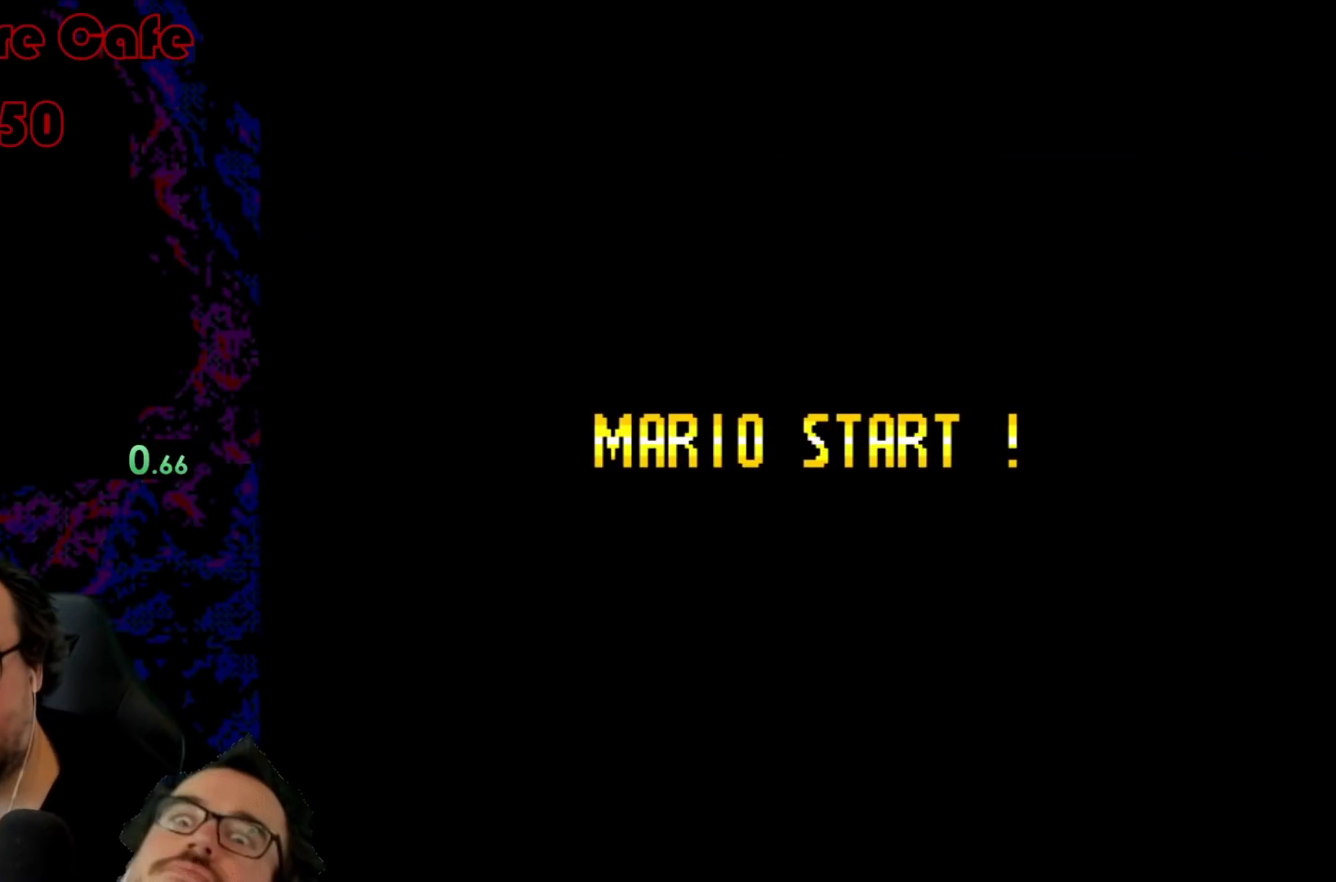
{"buttons": [], "events": []}
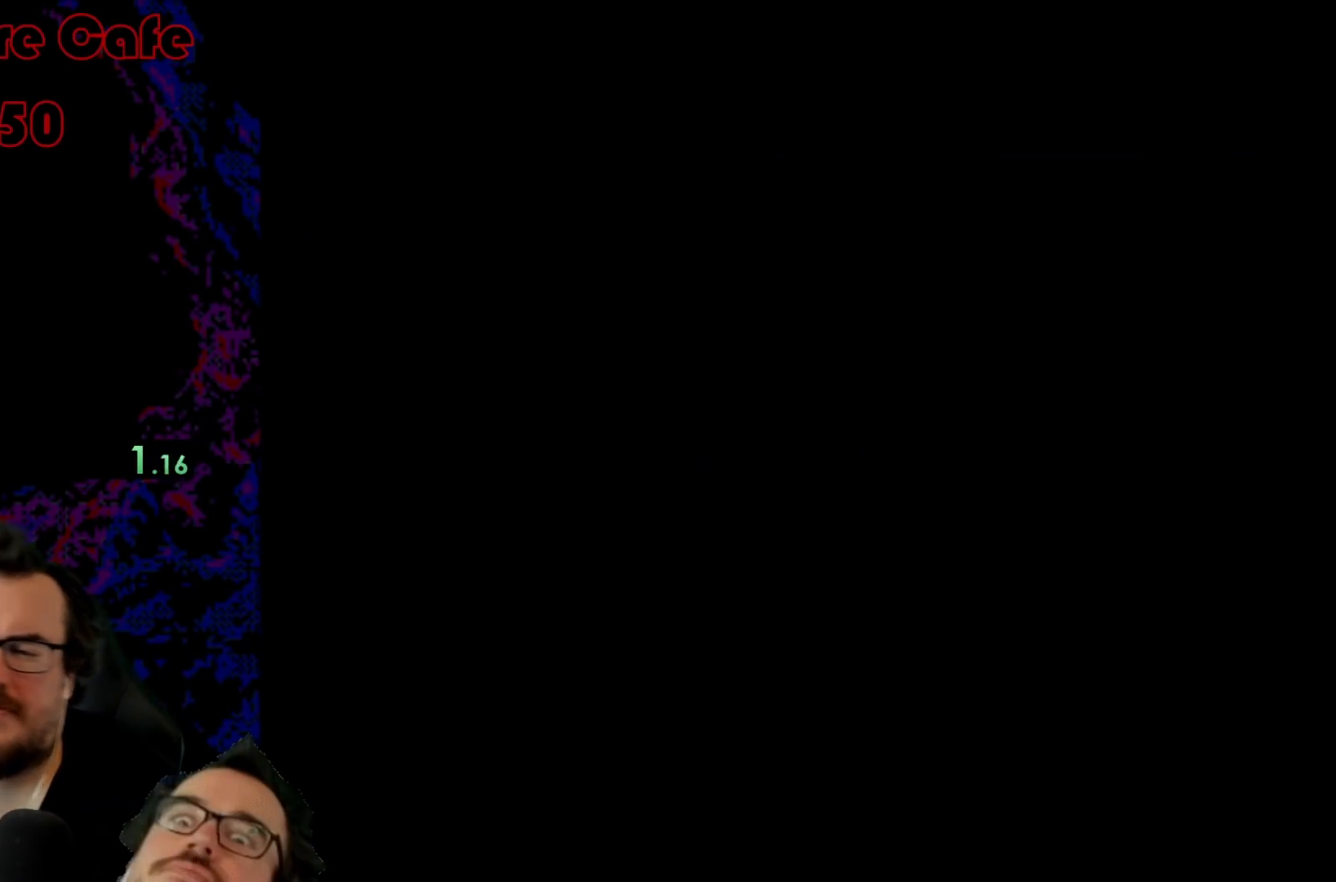
{"buttons": ["Y"], "events": [[467, "Y", "down"]]}
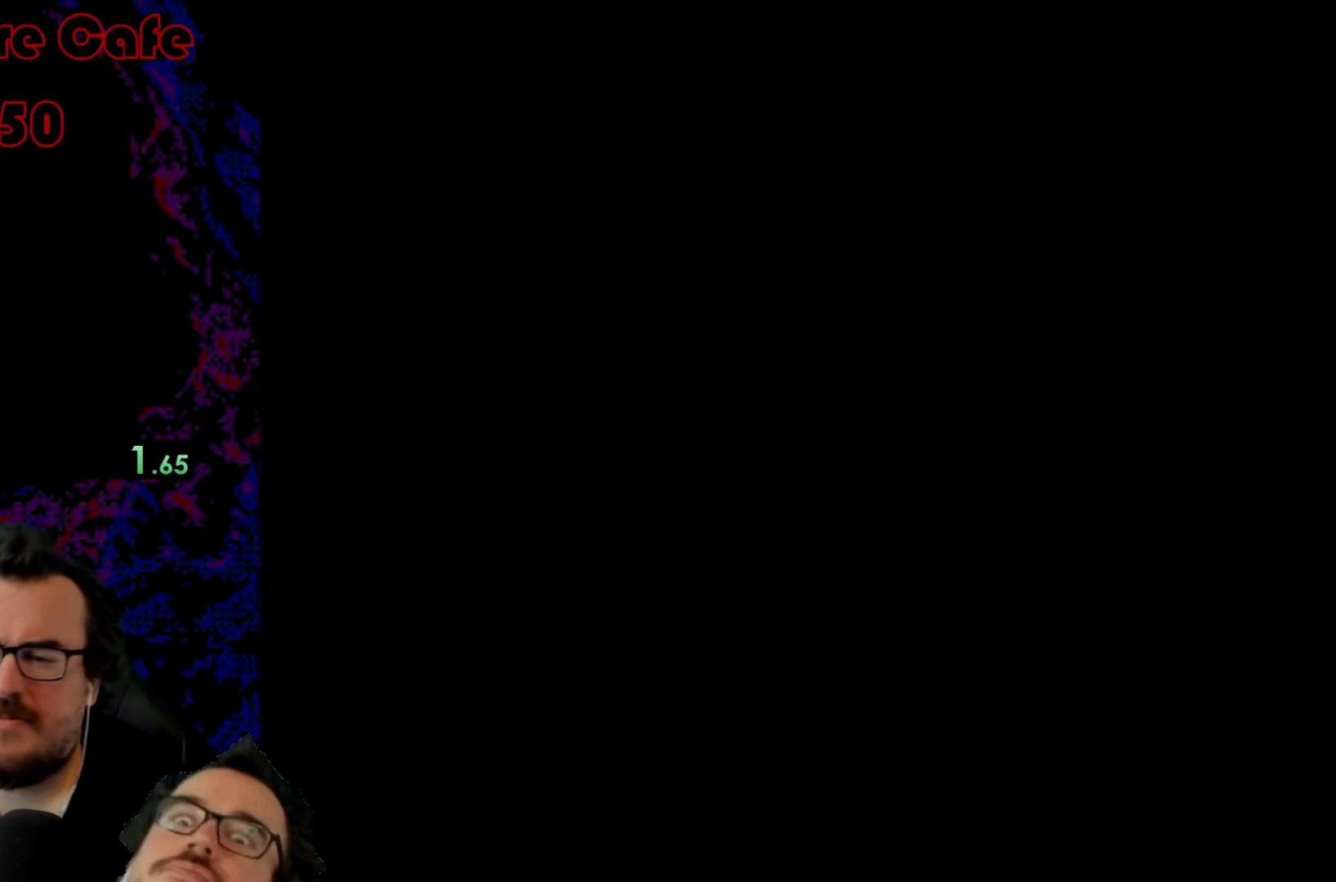
{"buttons": ["Y"], "events": []}
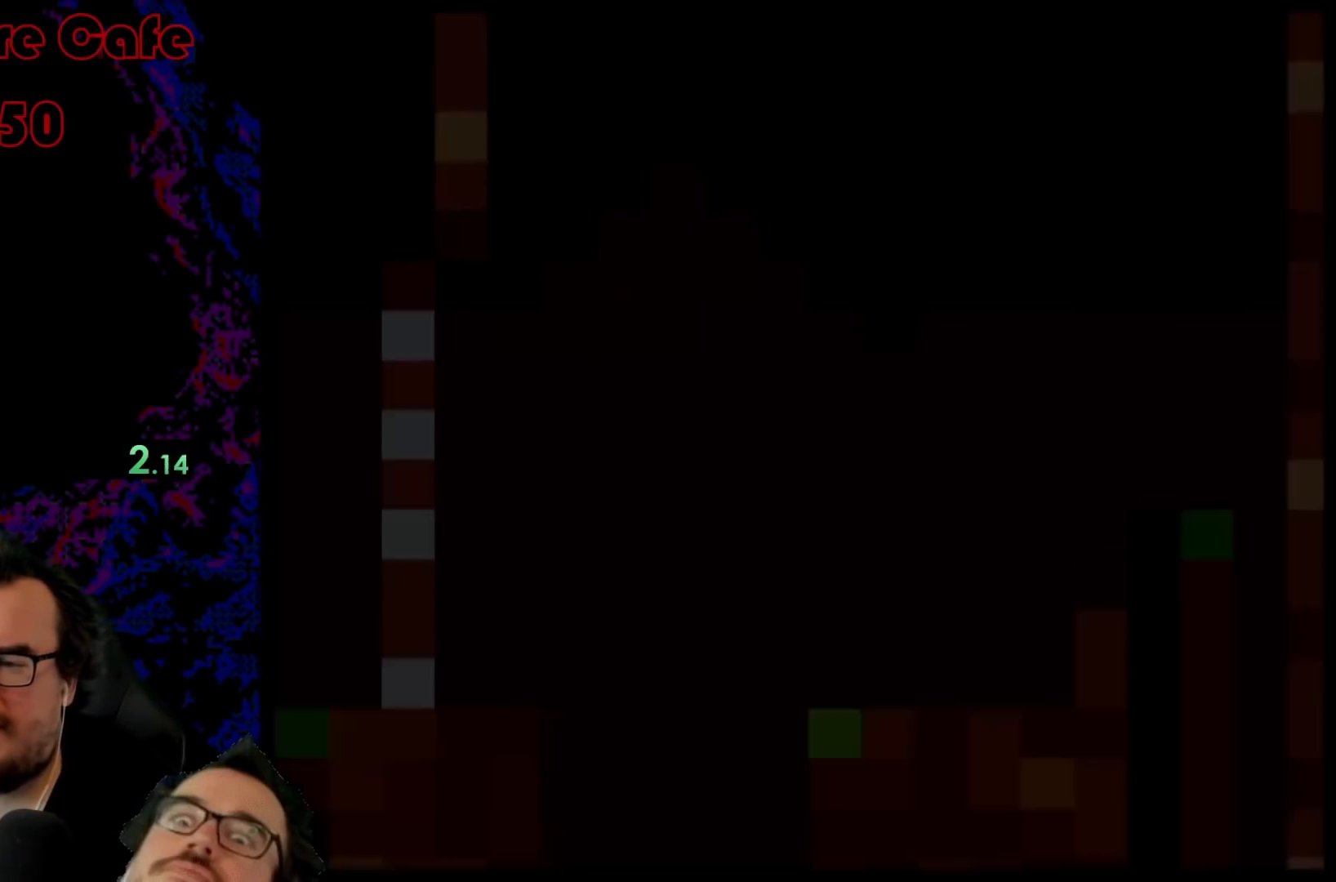
{"buttons": ["Y"], "events": []}
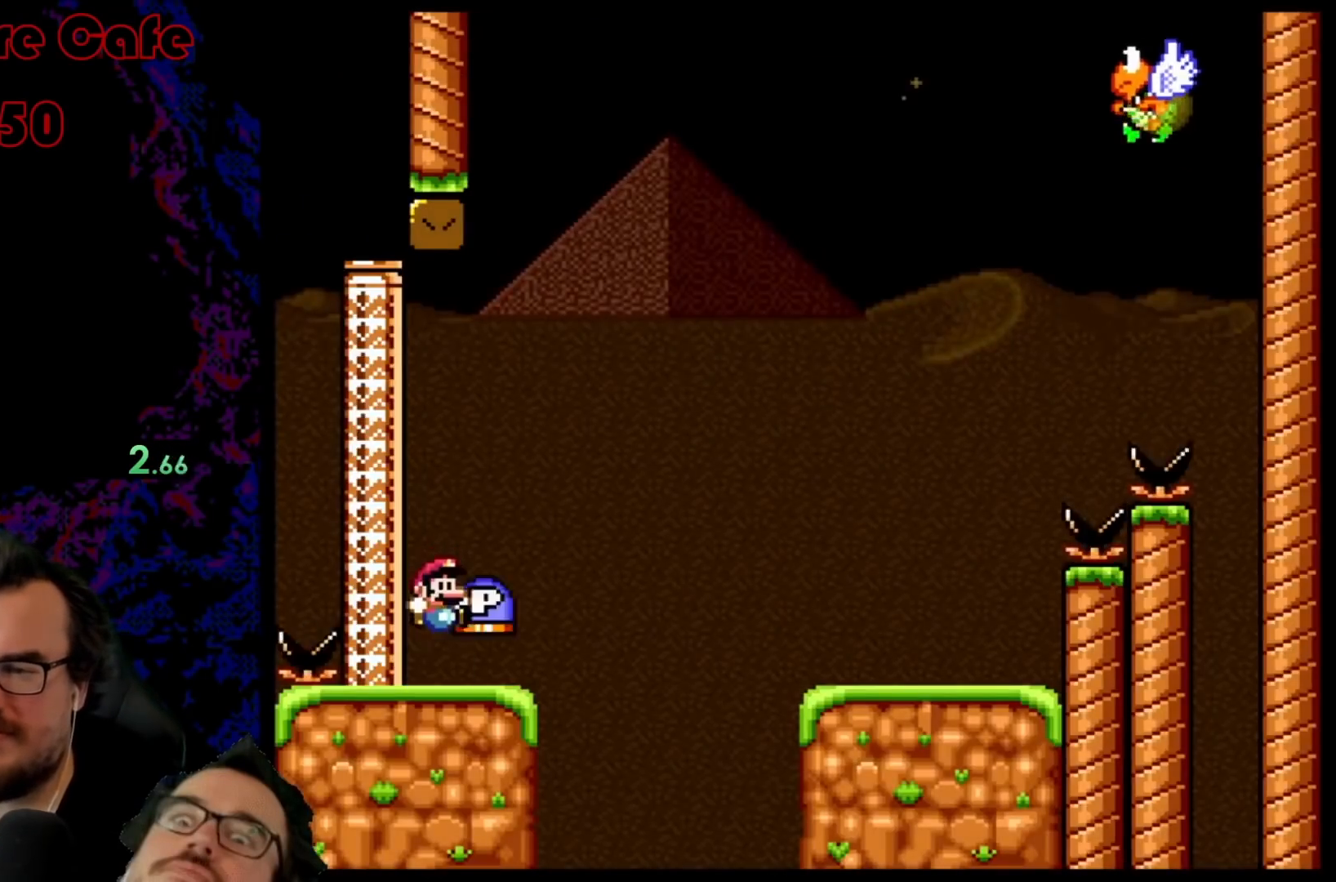
{"buttons": ["Y"], "events": []}
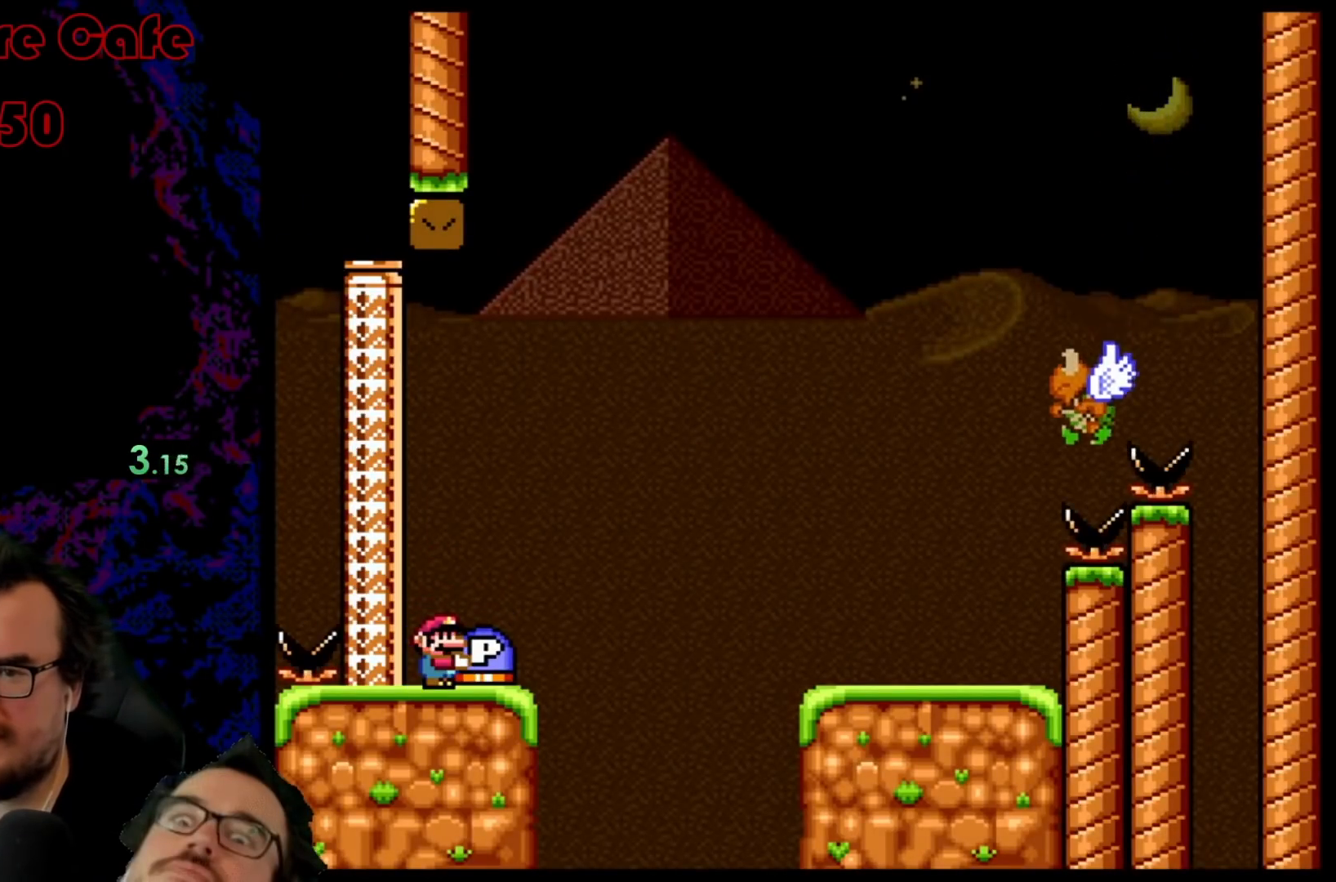
{"buttons": ["B", "Y", "DPAD_RIGHT"], "events": [[250, "DPAD_RIGHT", "down"], [500, "B", "down"]]}
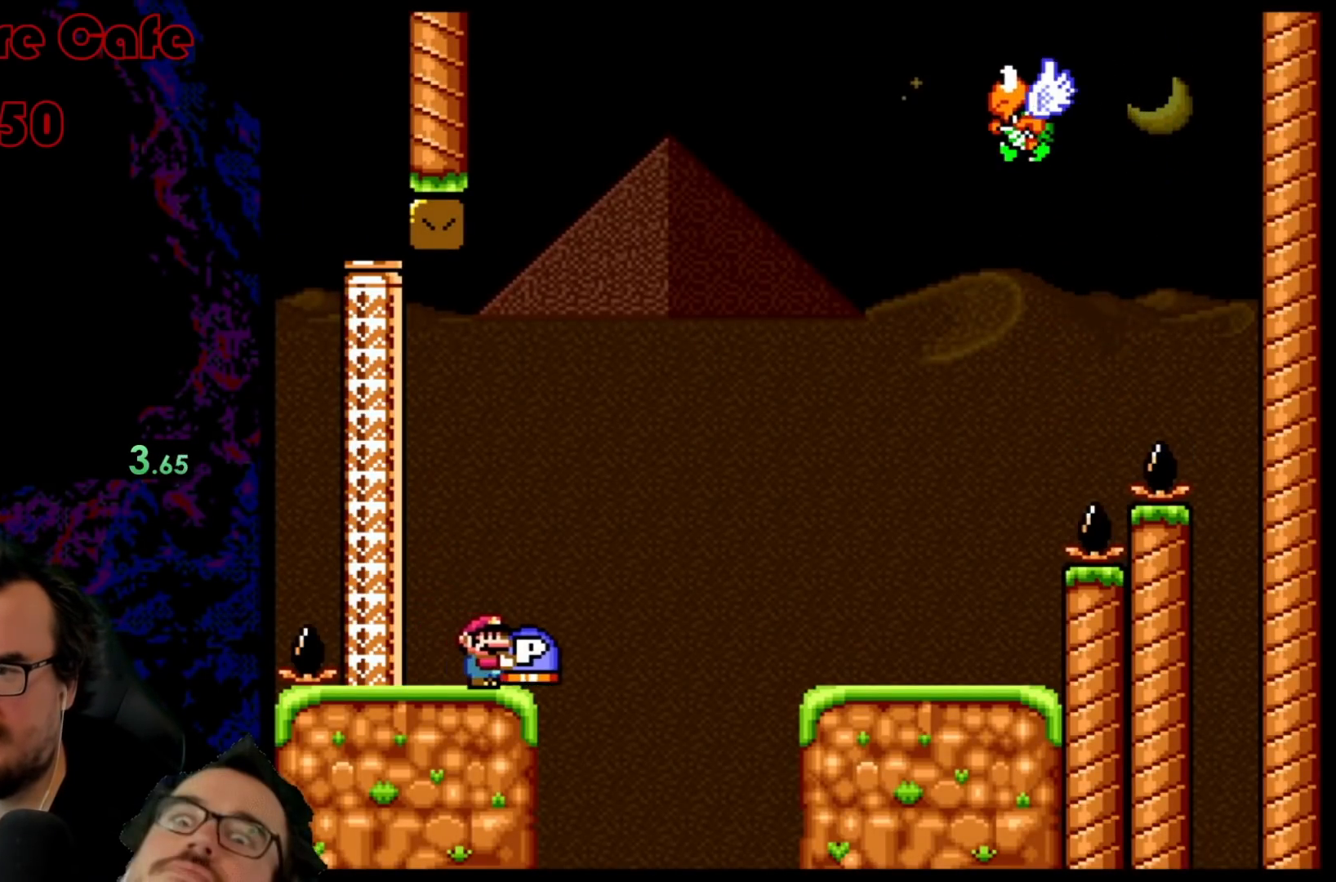
{"buttons": ["B", "Y", "DPAD_RIGHT"], "events": [[150, "B", "up"], [367, "B", "down"]]}
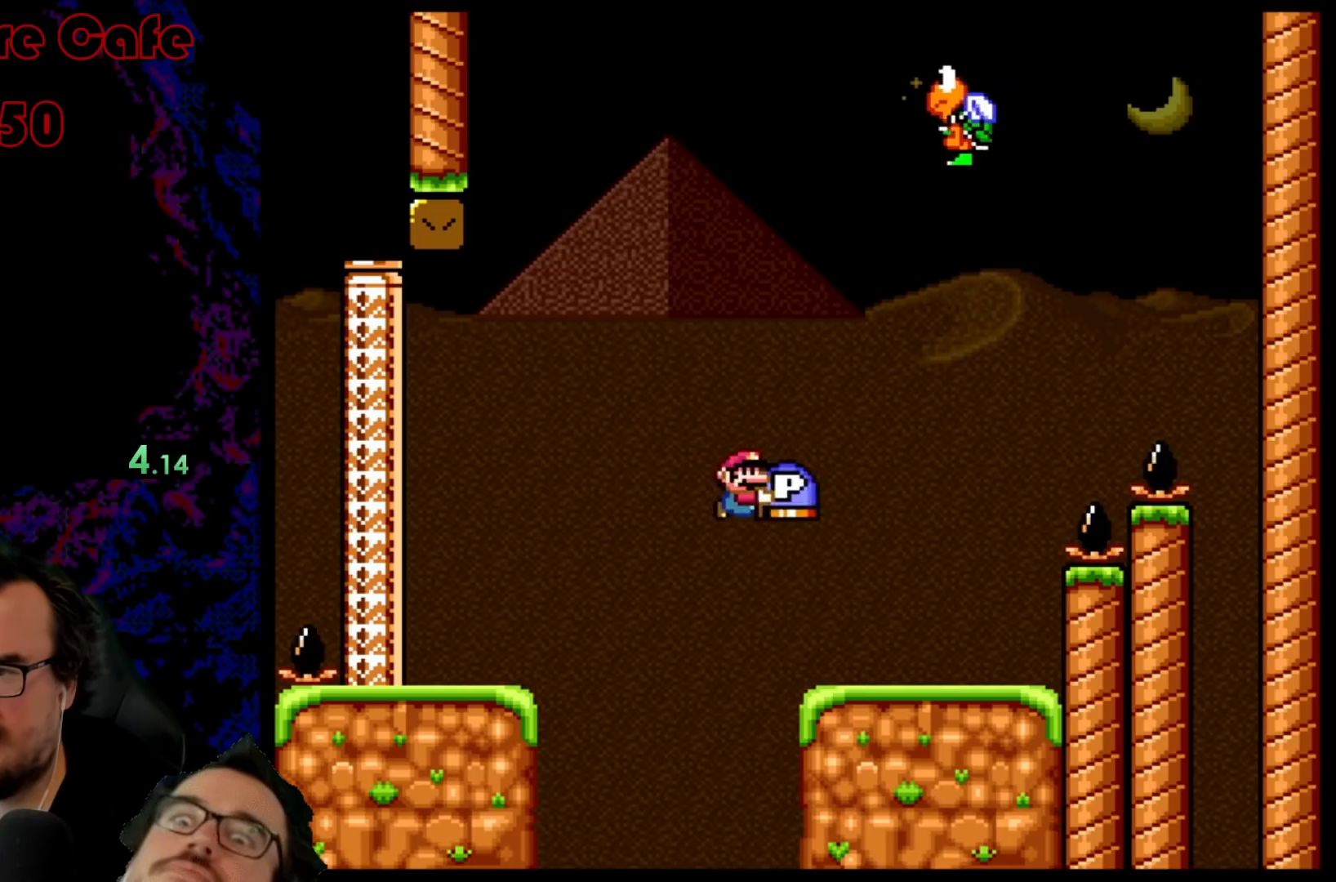
{"buttons": ["B", "Y", "DPAD_RIGHT"], "events": [[33, "B", "up"], [83, "DPAD_LEFT", "down"], [83, "DPAD_RIGHT", "up"], [200, "B", "down"], [317, "DPAD_LEFT", "up"], [367, "DPAD_RIGHT", "down"]]}
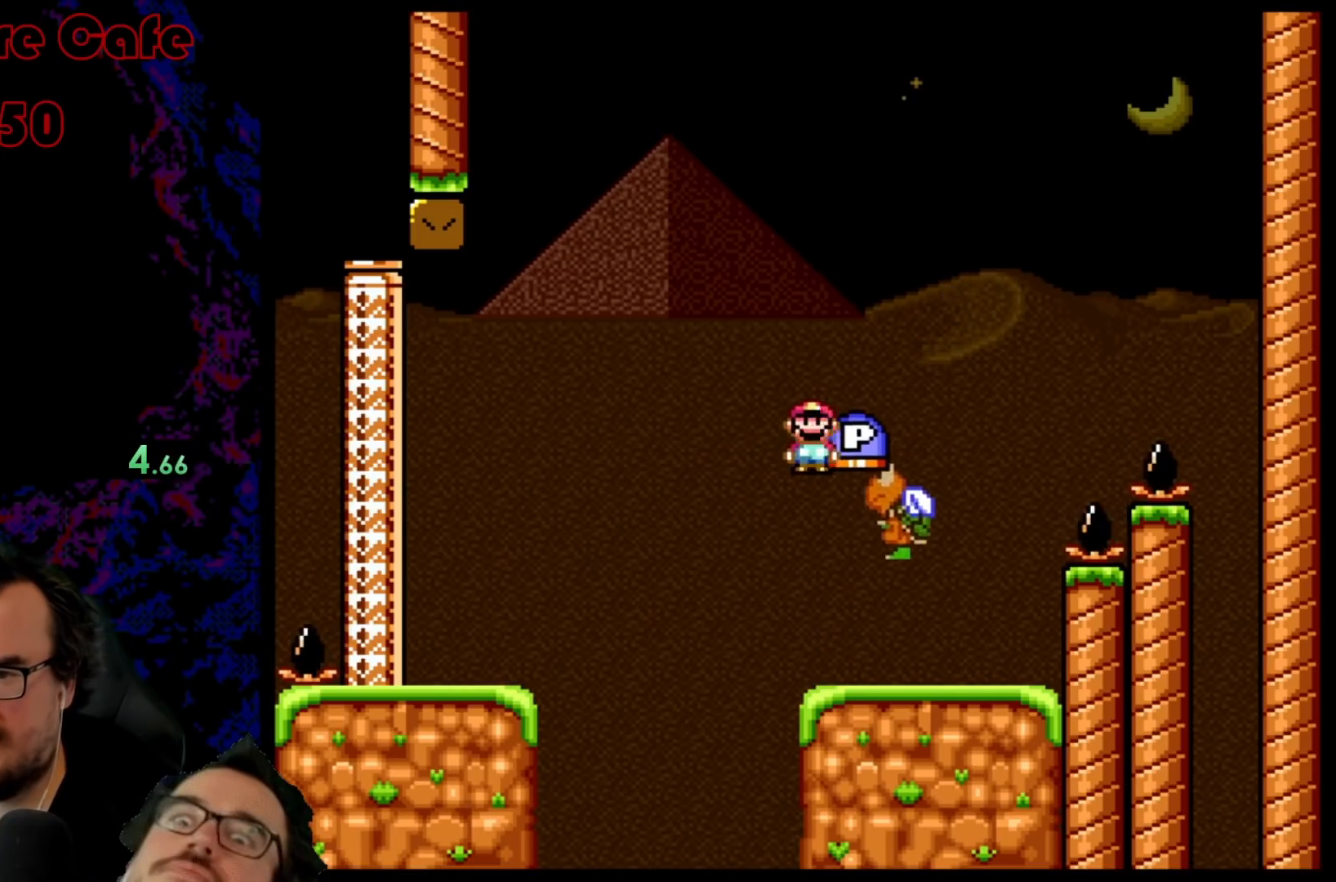
{"buttons": ["B", "Y", "DPAD_LEFT"], "events": [[183, "DPAD_LEFT", "down"], [183, "DPAD_RIGHT", "up"]]}
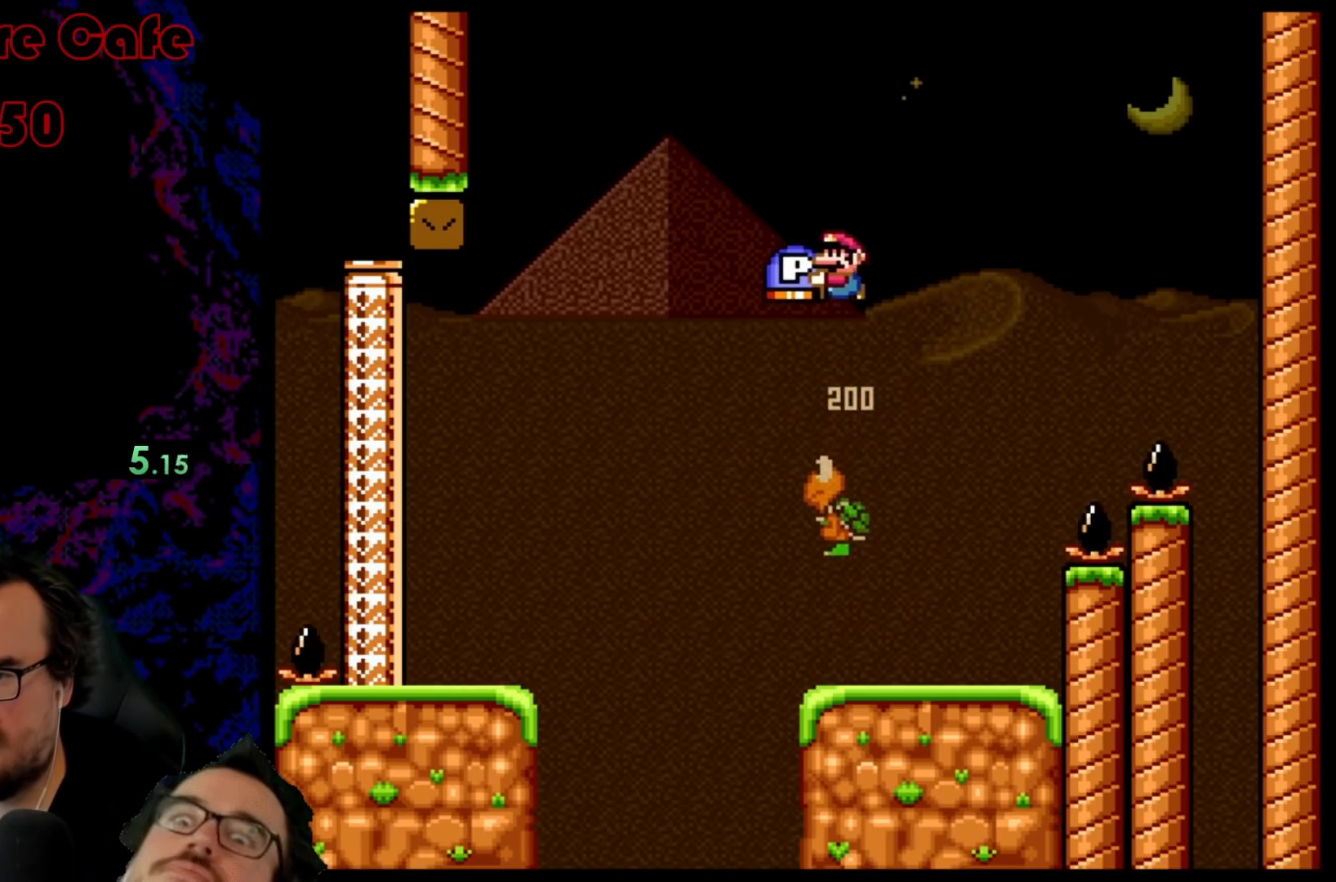
{"buttons": ["Y", "DPAD_LEFT"], "events": [[50, "B", "up"]]}
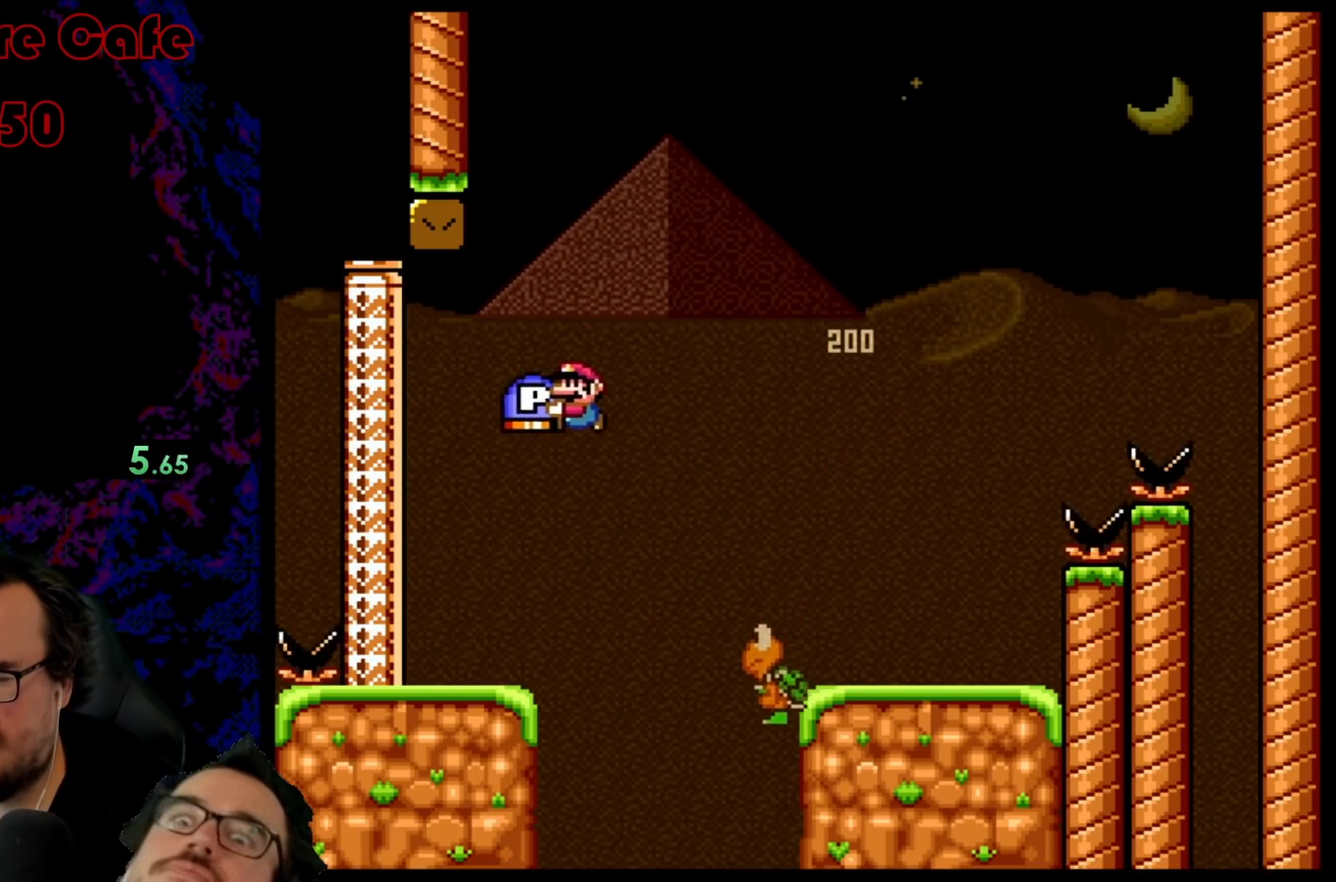
{"buttons": ["Y"], "events": [[150, "DPAD_LEFT", "up"], [167, "DPAD_RIGHT", "down"], [333, "DPAD_DOWN", "down"], [350, "DPAD_DOWN", "up"], [350, "DPAD_LEFT", "down"], [350, "DPAD_RIGHT", "up"], [433, "DPAD_LEFT", "up"]]}
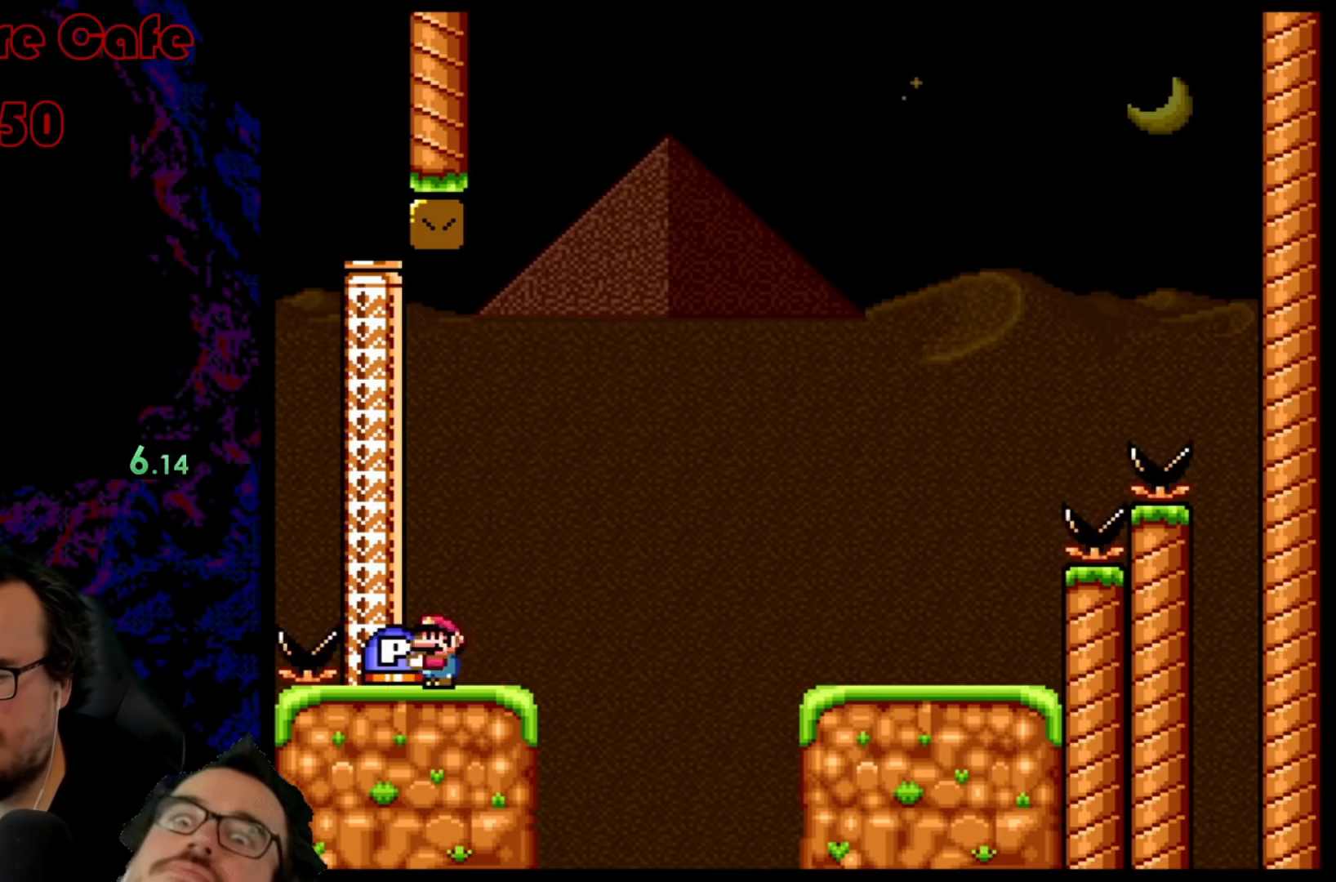
{"buttons": [], "events": [[17, "DPAD_DOWN", "down"], [17, "Y", "up"], [133, "B", "down"], [233, "DPAD_DOWN", "up"], [250, "B", "up"]]}
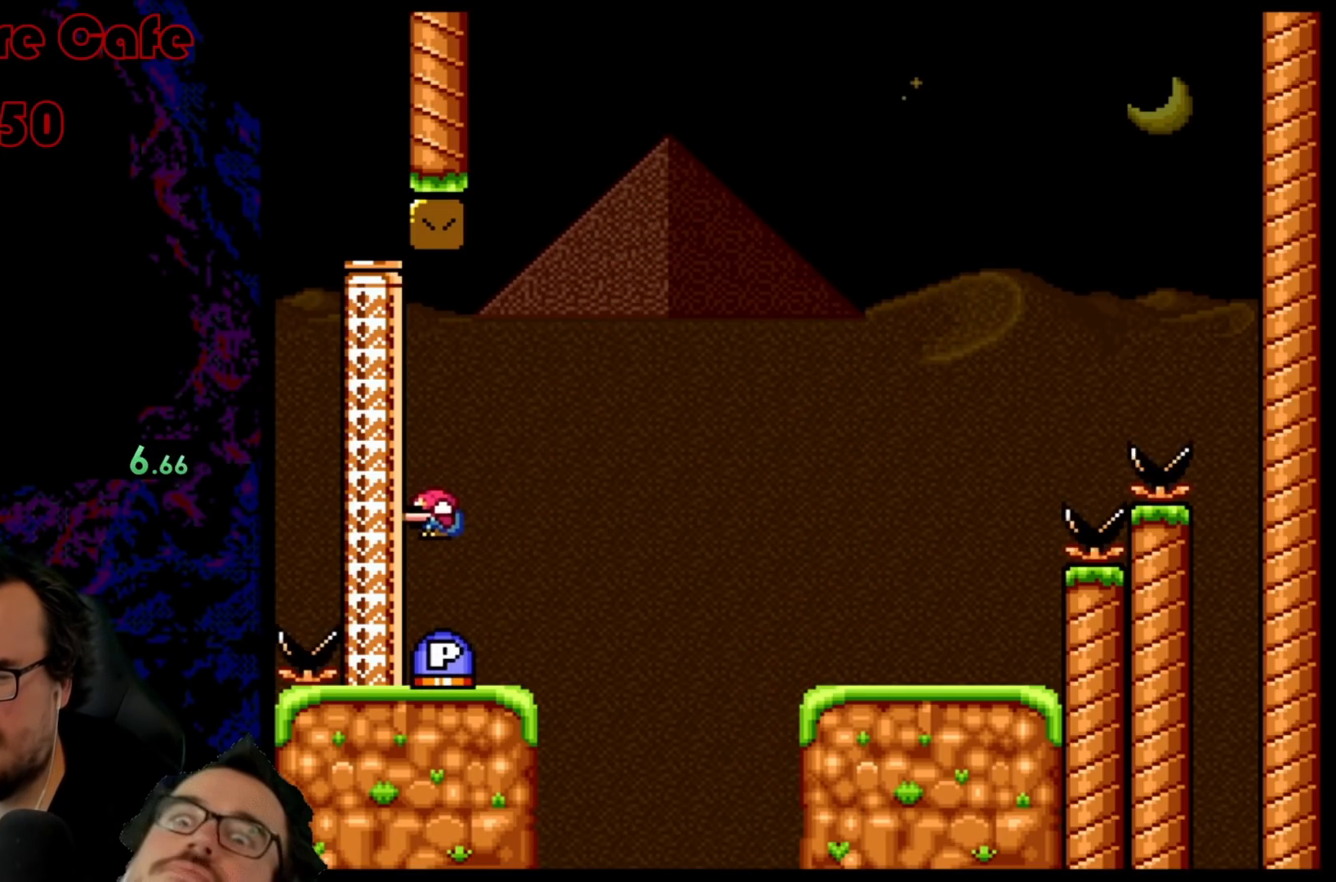
{"buttons": ["A", "B", "X", "DPAD_UP"], "events": [[117, "A", "down"], [117, "DPAD_UP", "down"], [133, "B", "down"], [183, "X", "down"]]}
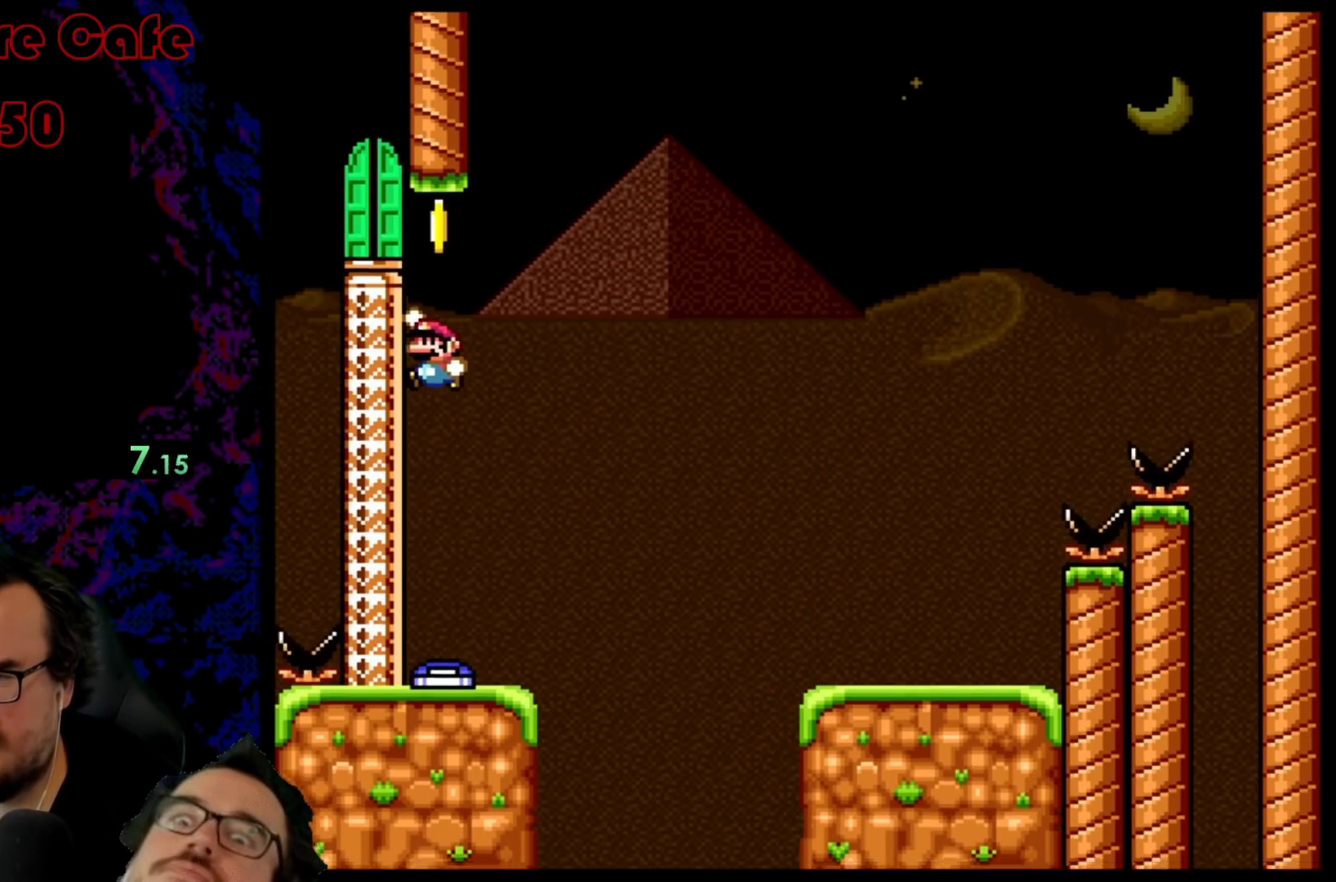
{"buttons": ["Y"], "events": [[267, "DPAD_UP", "up"], [333, "A", "up"], [333, "B", "up"], [383, "X", "up"], [383, "Y", "down"]]}
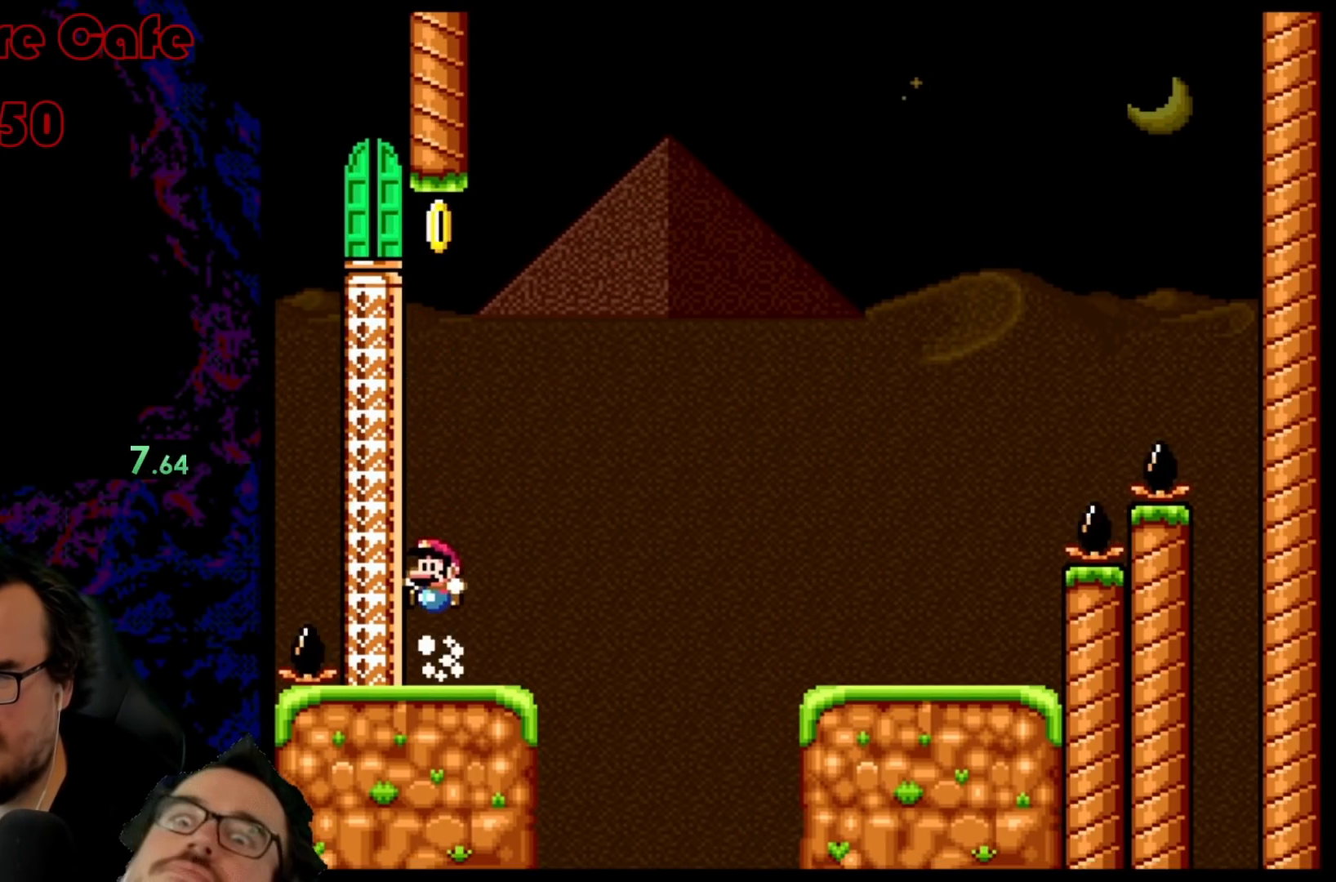
{"buttons": ["Y", "DPAD_RIGHT"], "events": [[117, "DPAD_RIGHT", "down"]]}
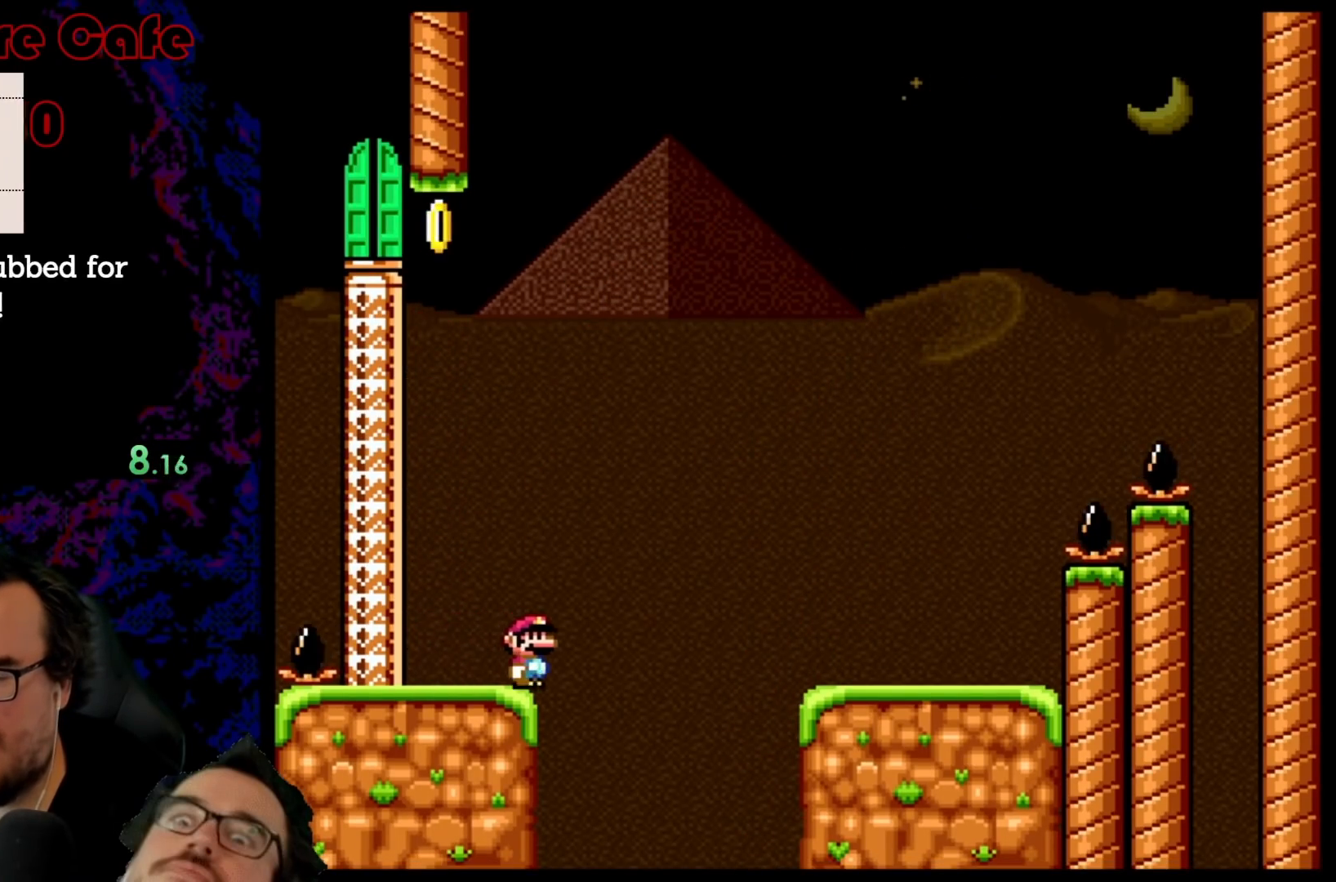
{"buttons": [], "events": [[167, "DPAD_LEFT", "down"], [167, "DPAD_RIGHT", "up"], [333, "DPAD_LEFT", "up"], [400, "Y", "up"]]}
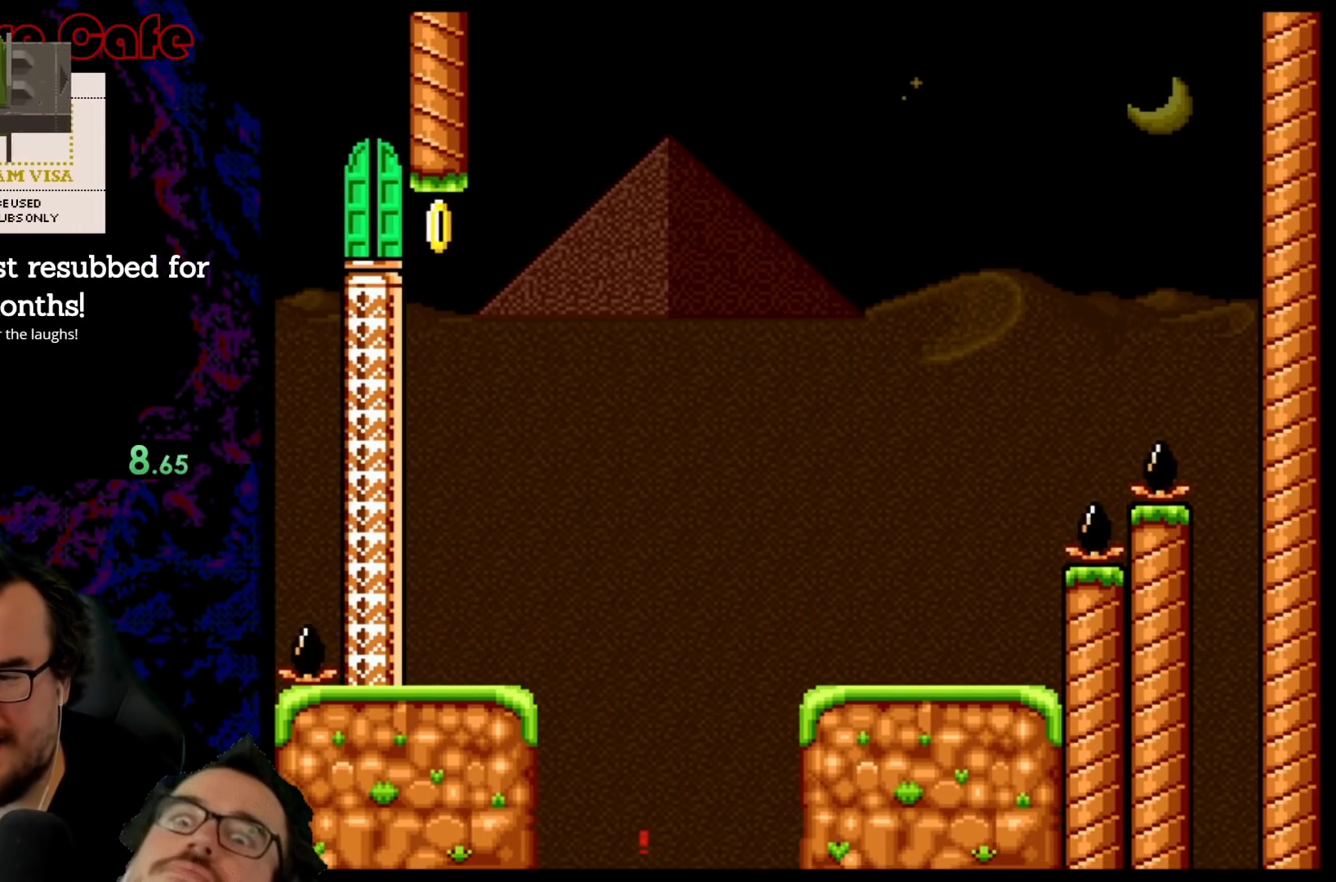
{"buttons": [], "events": []}
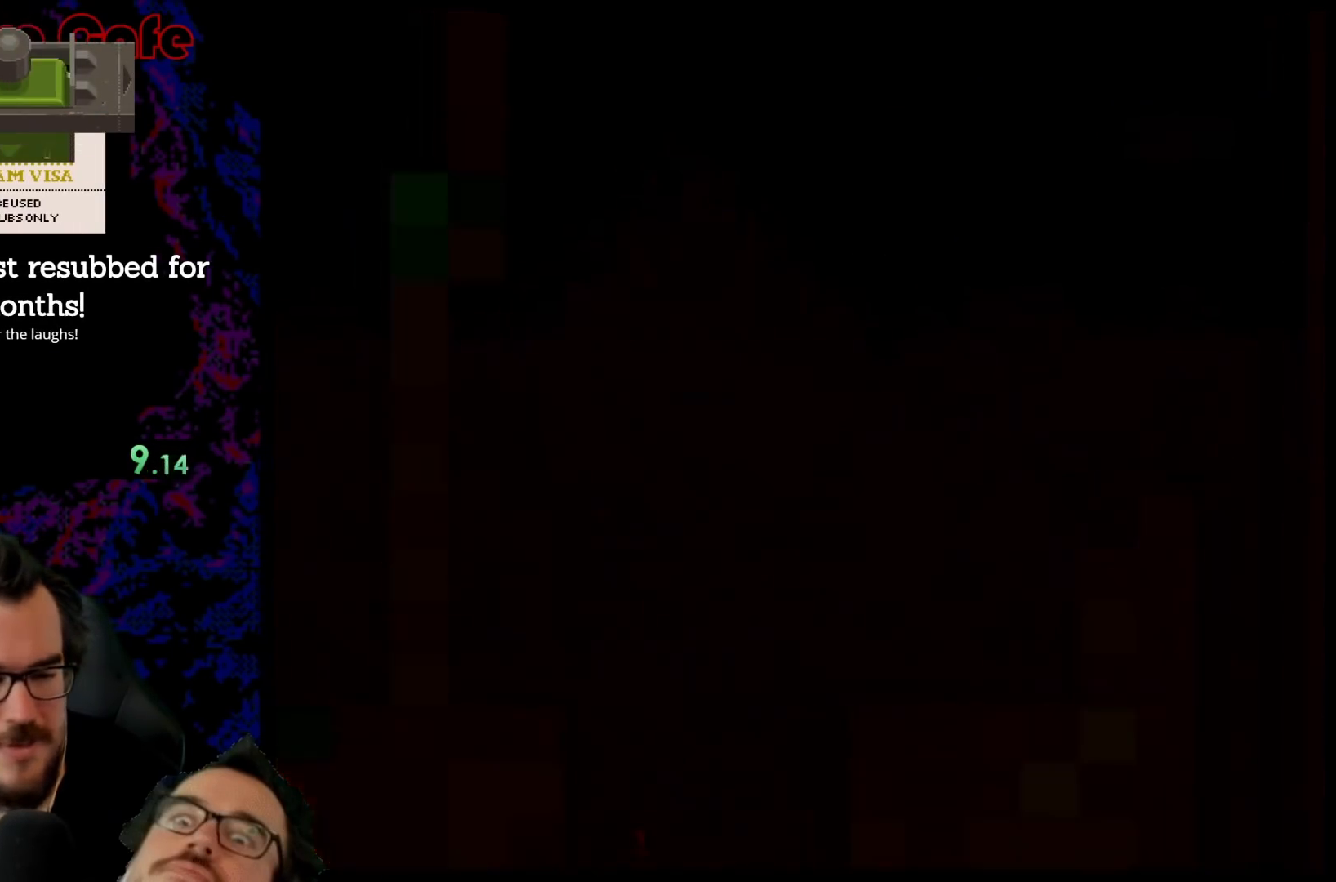
{"buttons": ["Y"], "events": [[167, "Y", "down"]]}
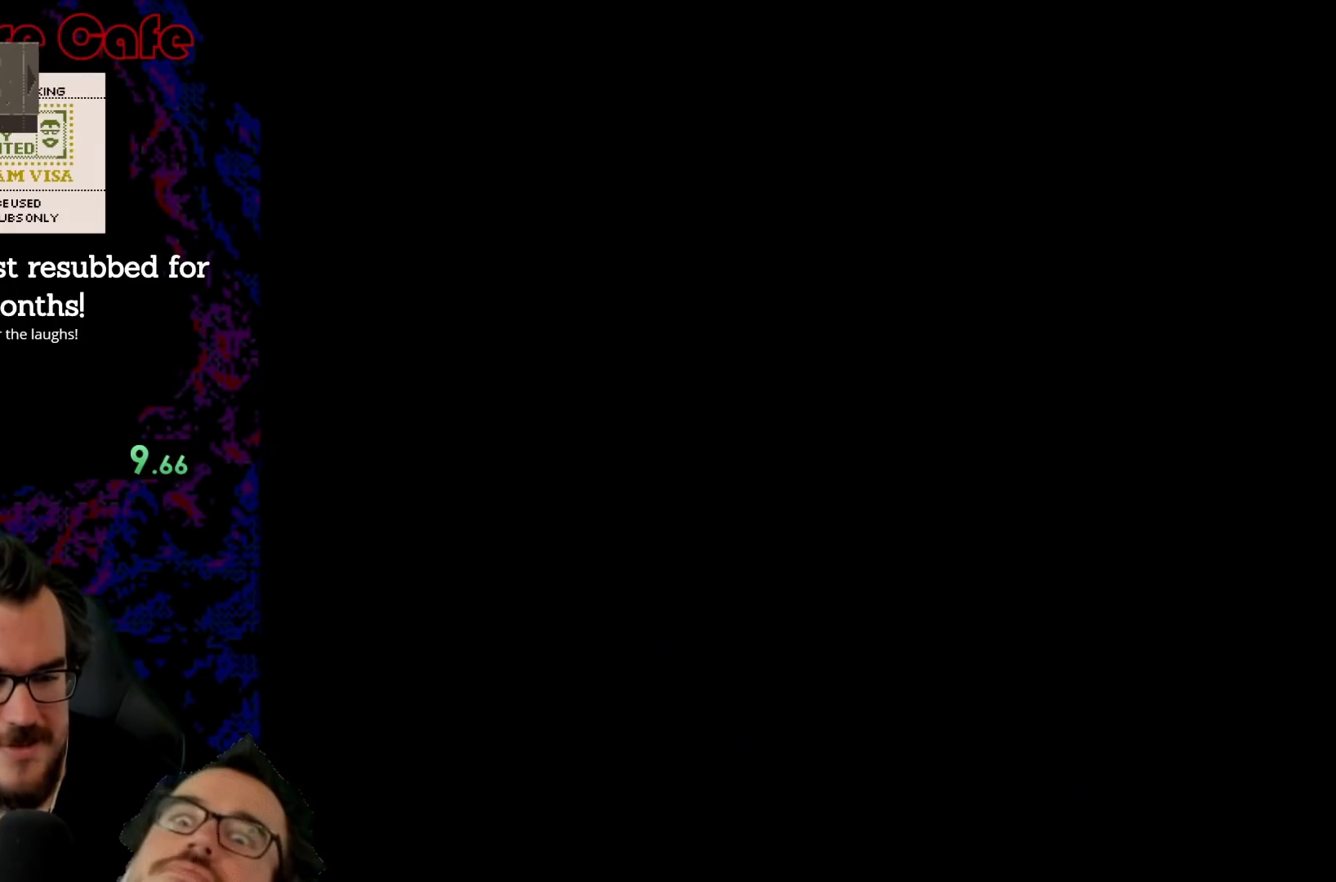
{"buttons": [], "events": [[67, "Y", "up"]]}
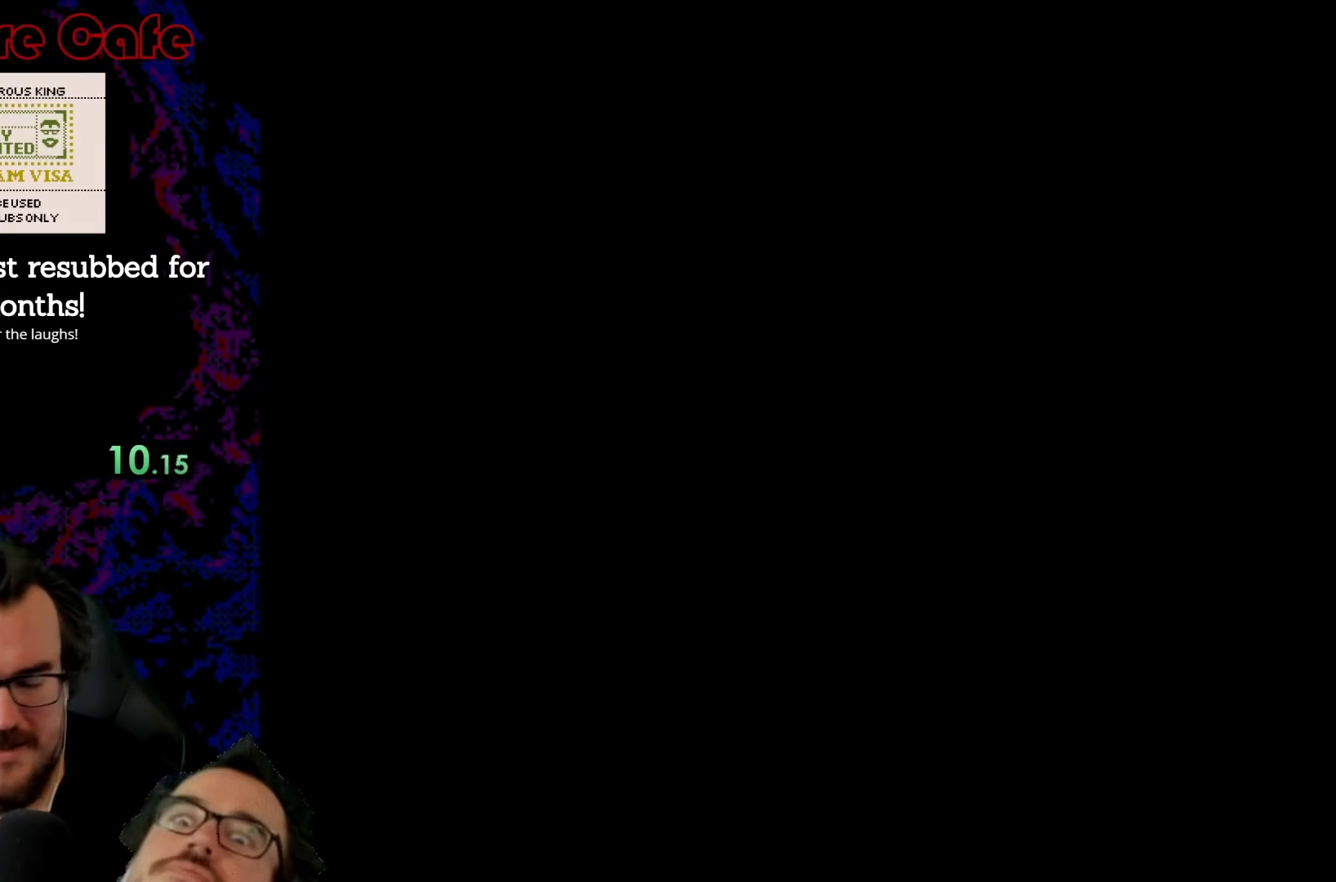
{"buttons": ["Y"], "events": [[300, "Y", "down"]]}
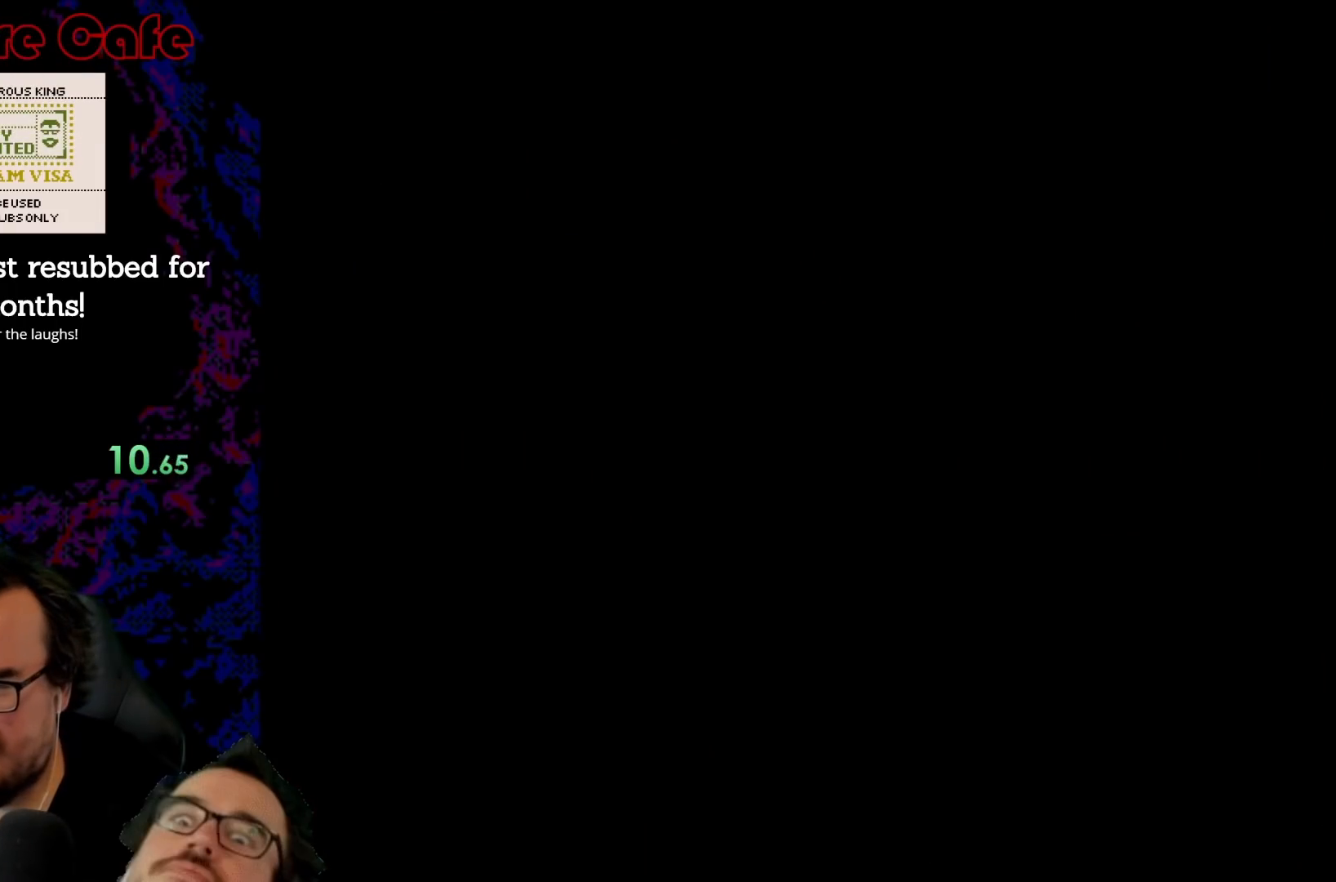
{"buttons": ["Y"], "events": []}
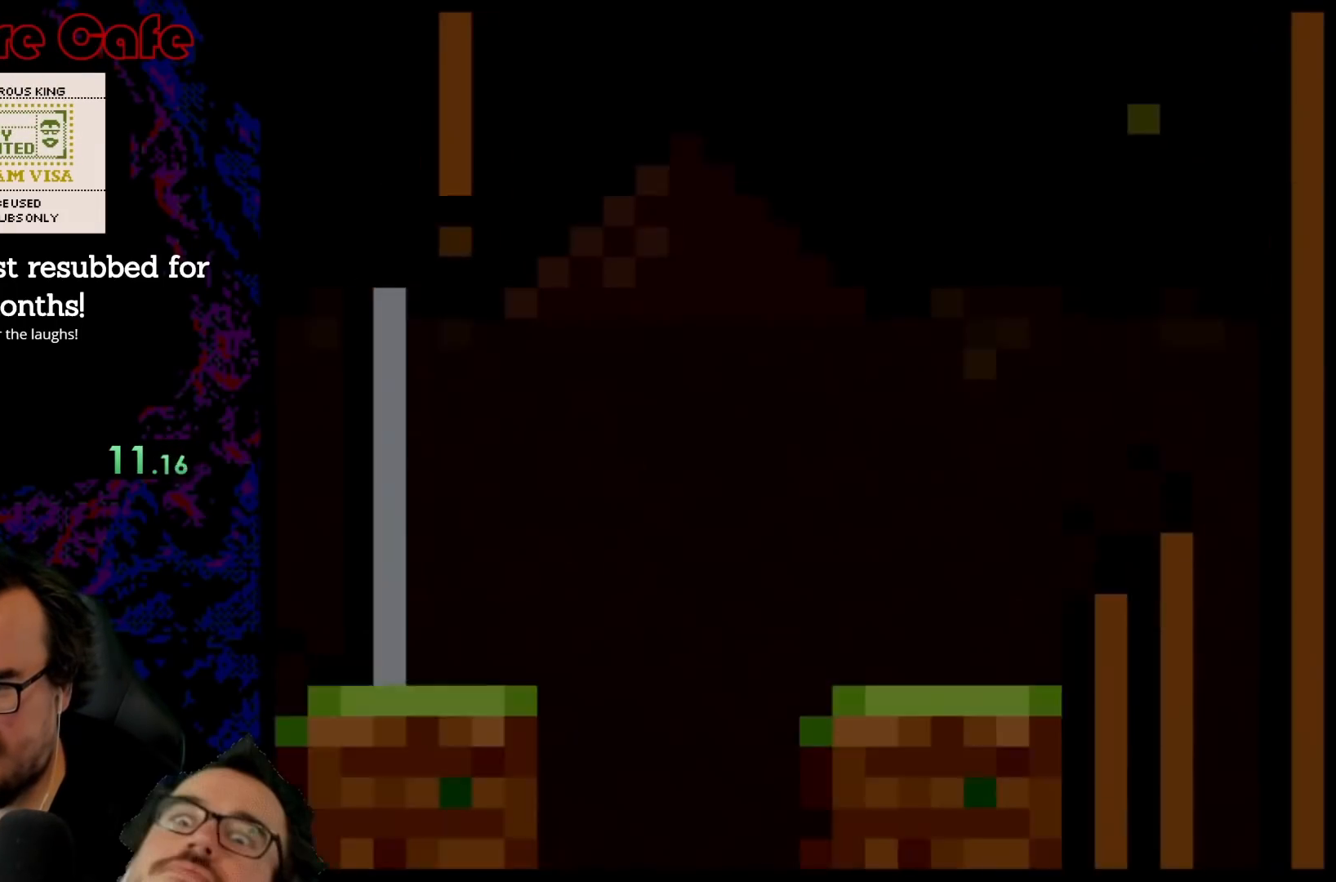
{"buttons": ["Y", "DPAD_RIGHT"], "events": [[267, "DPAD_RIGHT", "down"]]}
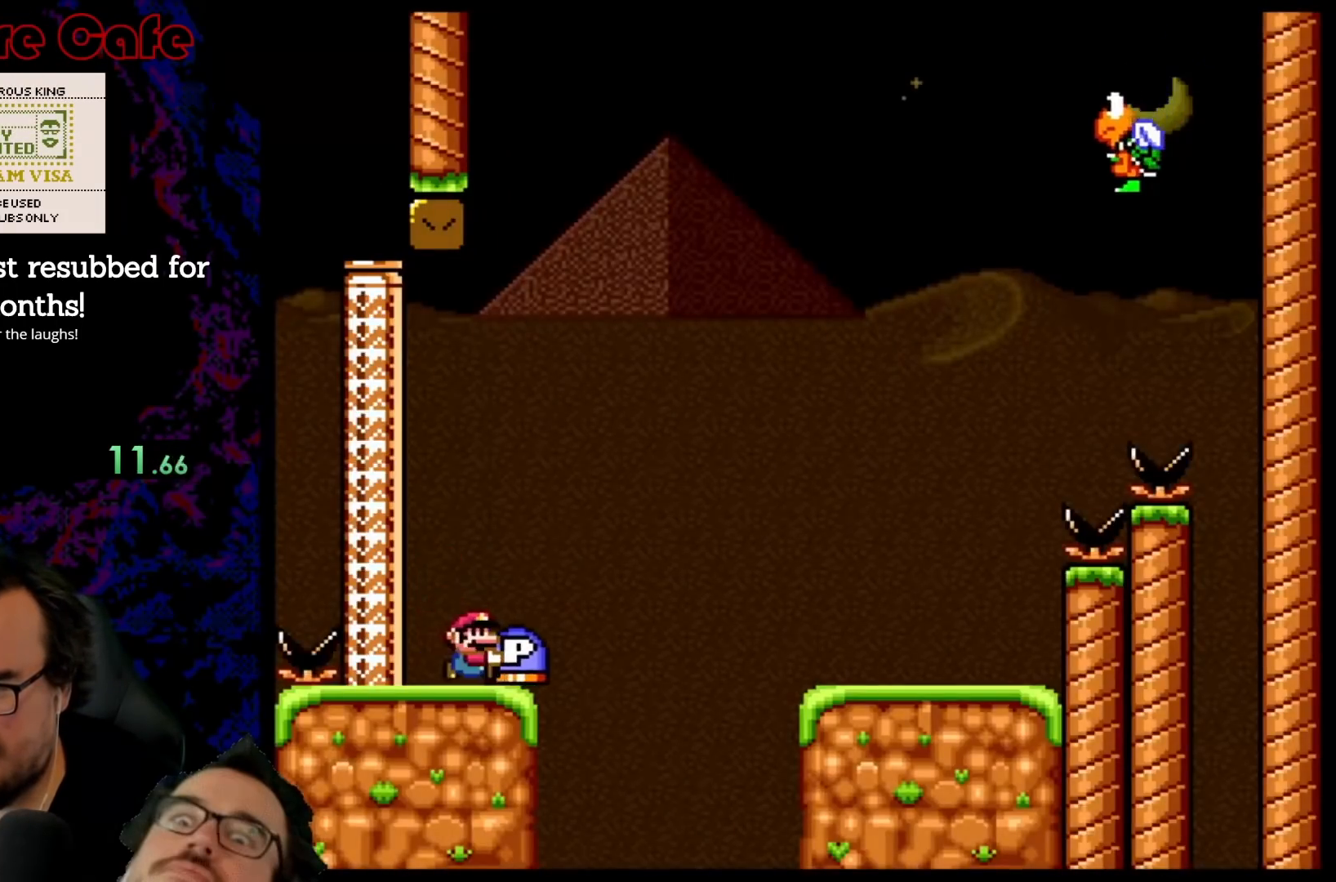
{"buttons": ["DPAD_RIGHT"], "events": [[17, "DPAD_RIGHT", "up"], [33, "DPAD_LEFT", "down"], [150, "DPAD_LEFT", "up"], [250, "Y", "up"], [350, "DPAD_RIGHT", "down"]]}
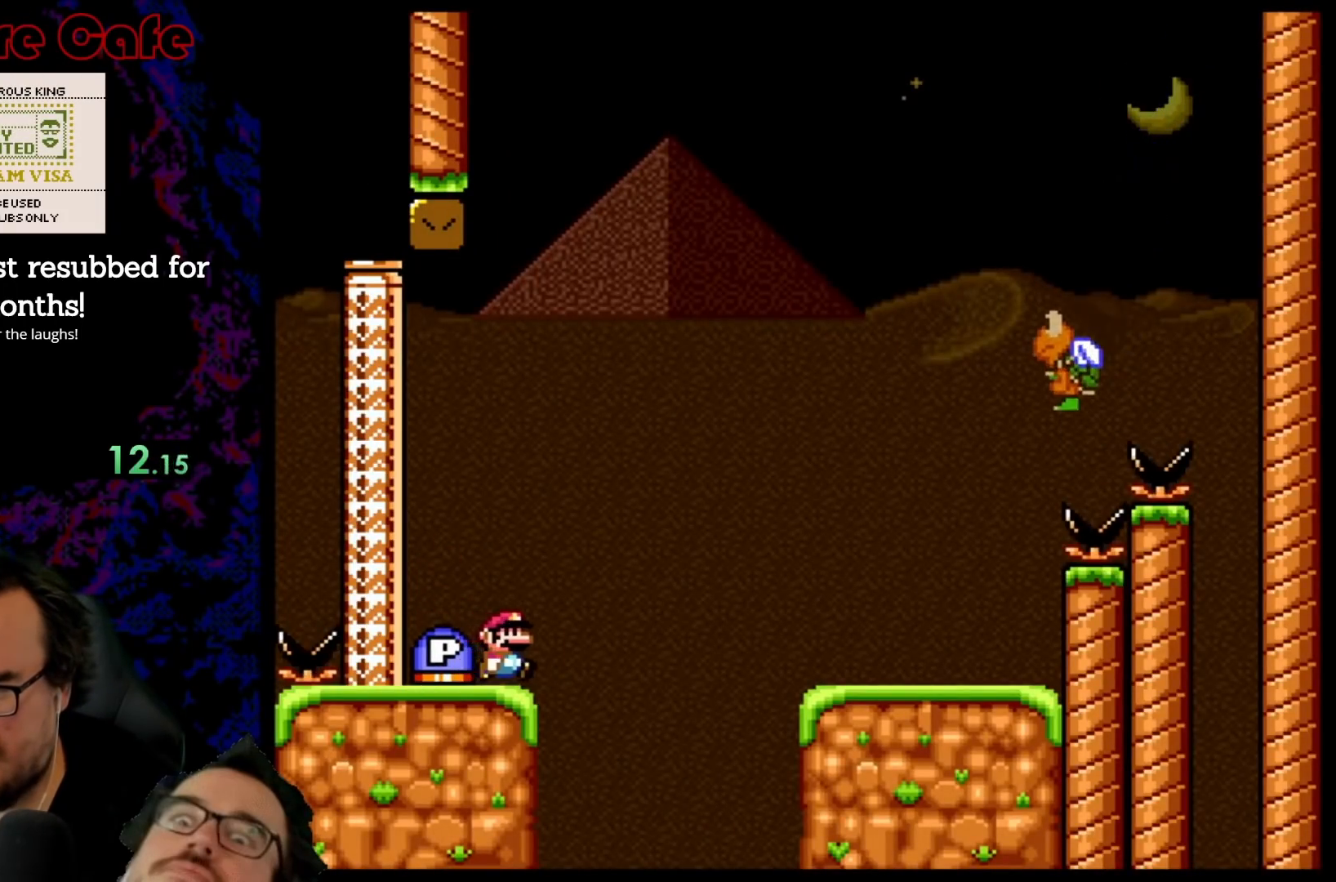
{"buttons": ["Y", "DPAD_RIGHT"], "events": [[17, "Y", "down"], [67, "B", "down"], [317, "B", "up"]]}
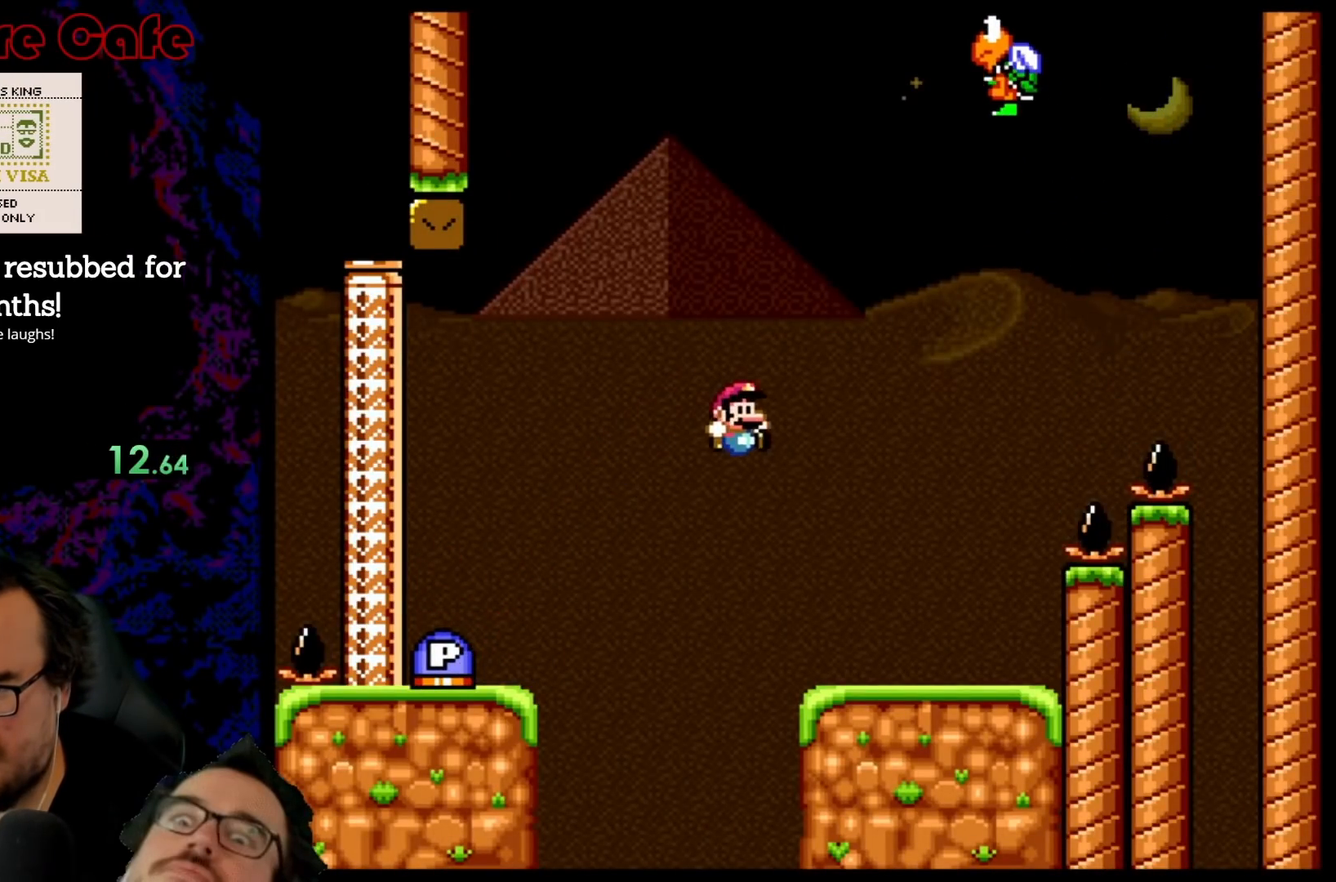
{"buttons": ["B", "Y"], "events": [[100, "DPAD_DOWN", "down"], [100, "DPAD_RIGHT", "up"], [117, "DPAD_DOWN", "up"], [117, "DPAD_LEFT", "down"], [283, "DPAD_LEFT", "up"], [433, "B", "down"]]}
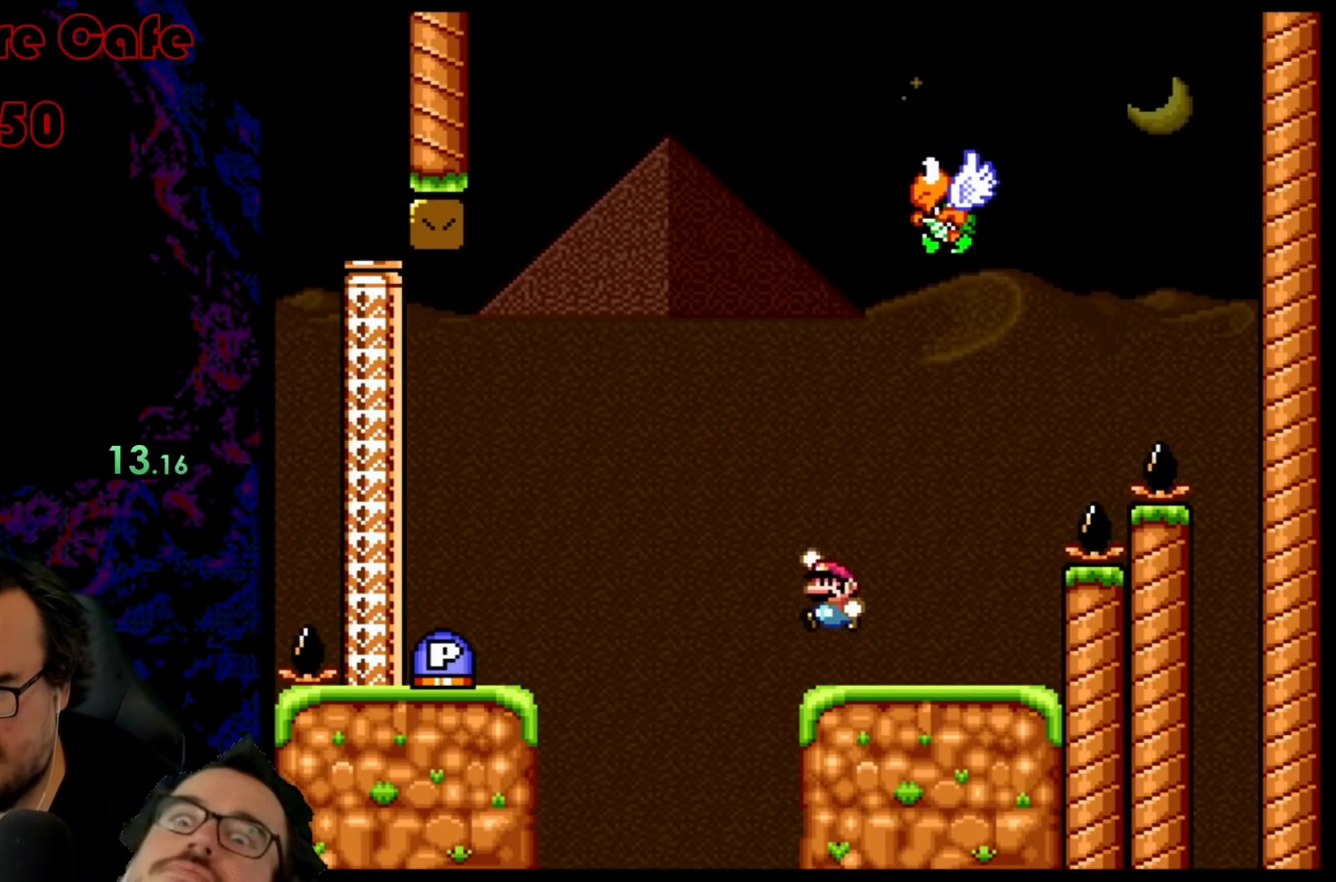
{"buttons": ["Y", "DPAD_LEFT"], "events": [[267, "B", "up"], [283, "DPAD_RIGHT", "down"], [483, "DPAD_RIGHT", "up"], [500, "DPAD_LEFT", "down"]]}